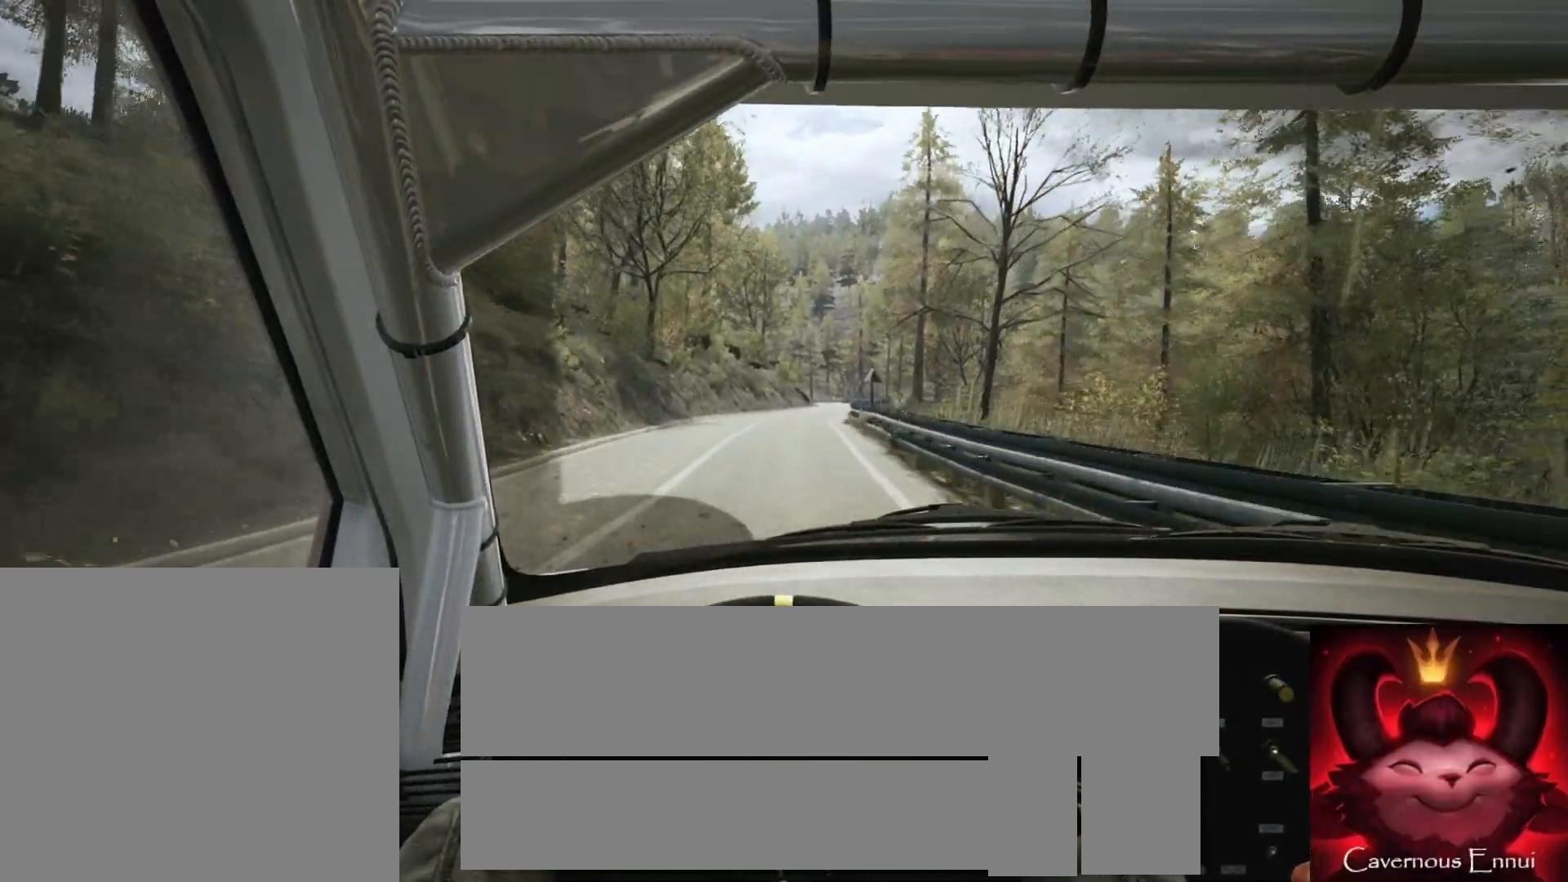
Gameplay with a controller (Xbox layout); each line is a JSON object with the inputs held at the frame after it. "events" lists button and stick changes between this image and that frame as [ms after this image, input, new state], when the widget could be followed in between.
{"buttons": [], "left_stick": "center", "right_stick": "up", "events": []}
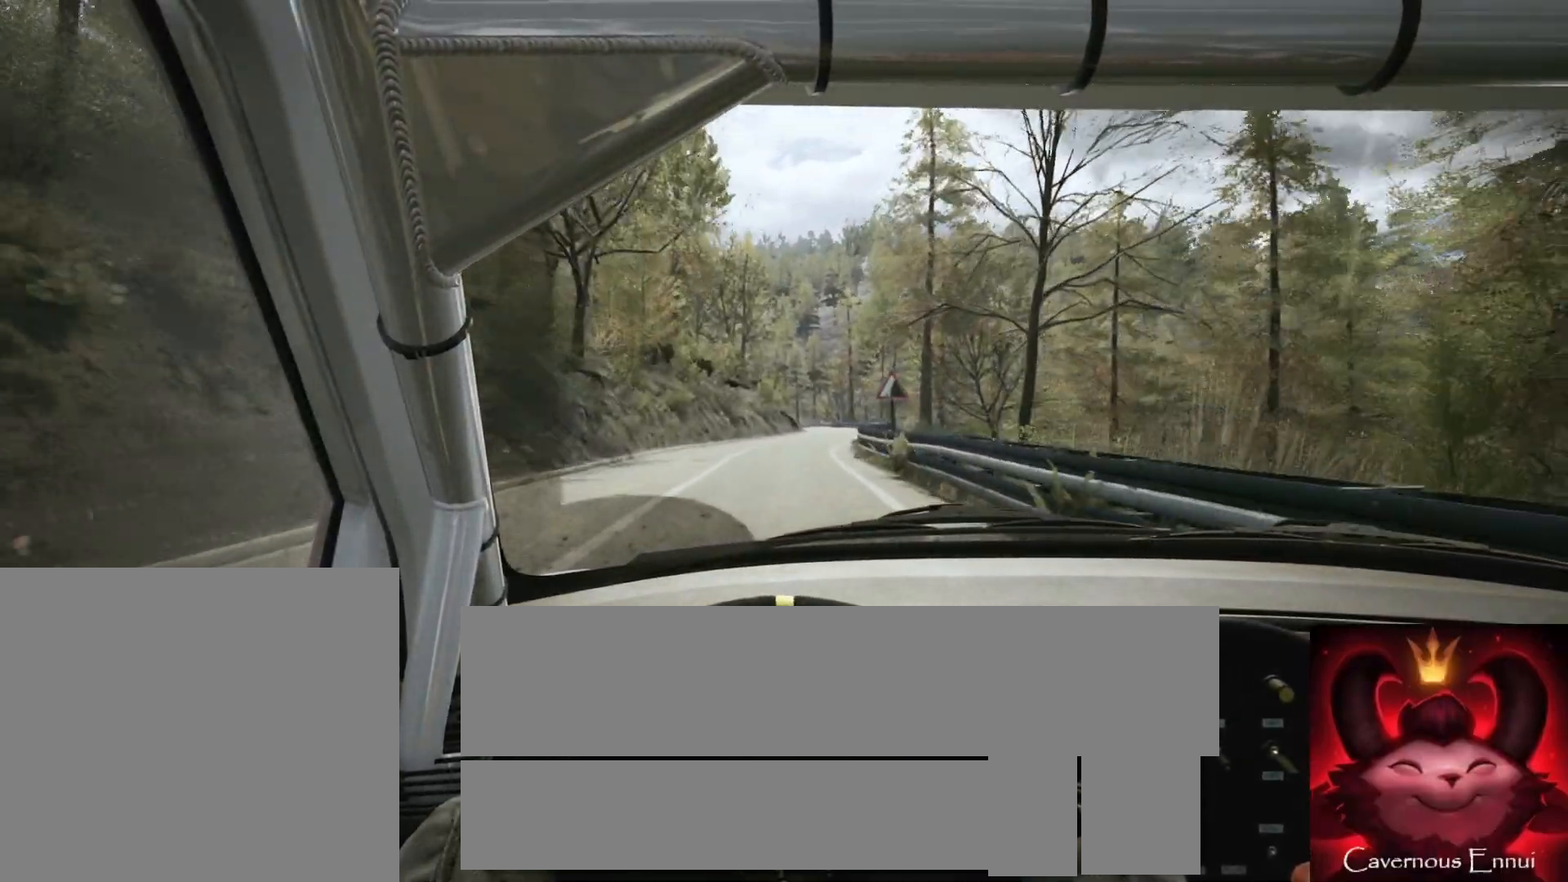
{"buttons": [], "left_stick": "right", "right_stick": "up", "events": [[33, "left_stick", "down-left"], [150, "left_stick", "center"], [500, "left_stick", "right"]]}
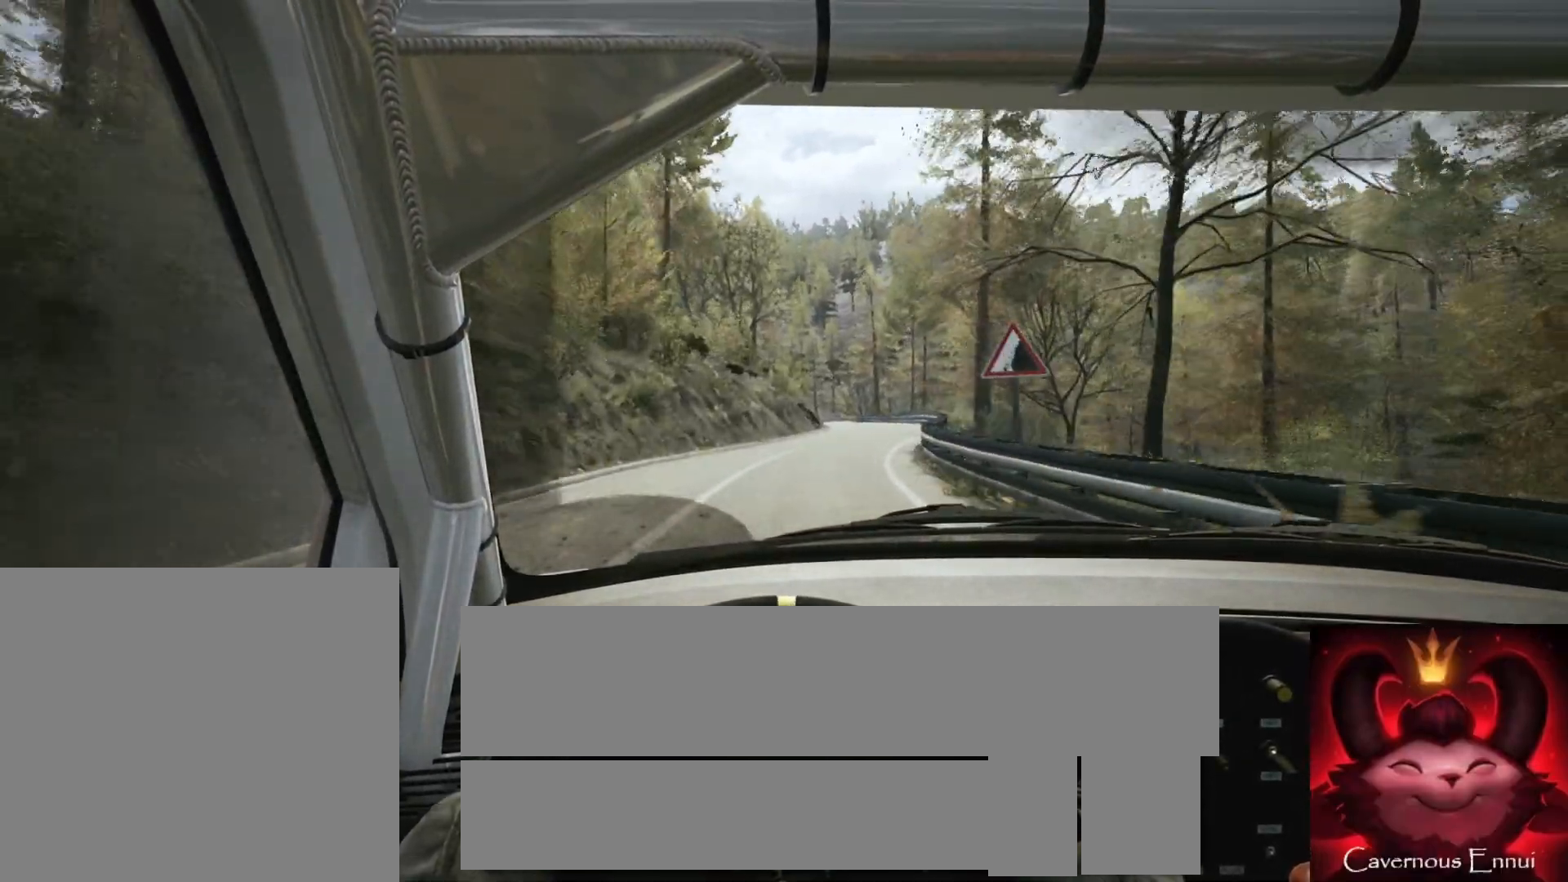
{"buttons": [], "left_stick": "right", "right_stick": "up", "events": [[183, "left_stick", "center"], [367, "R1", "down"], [400, "left_stick", "right"], [467, "R1", "up"]]}
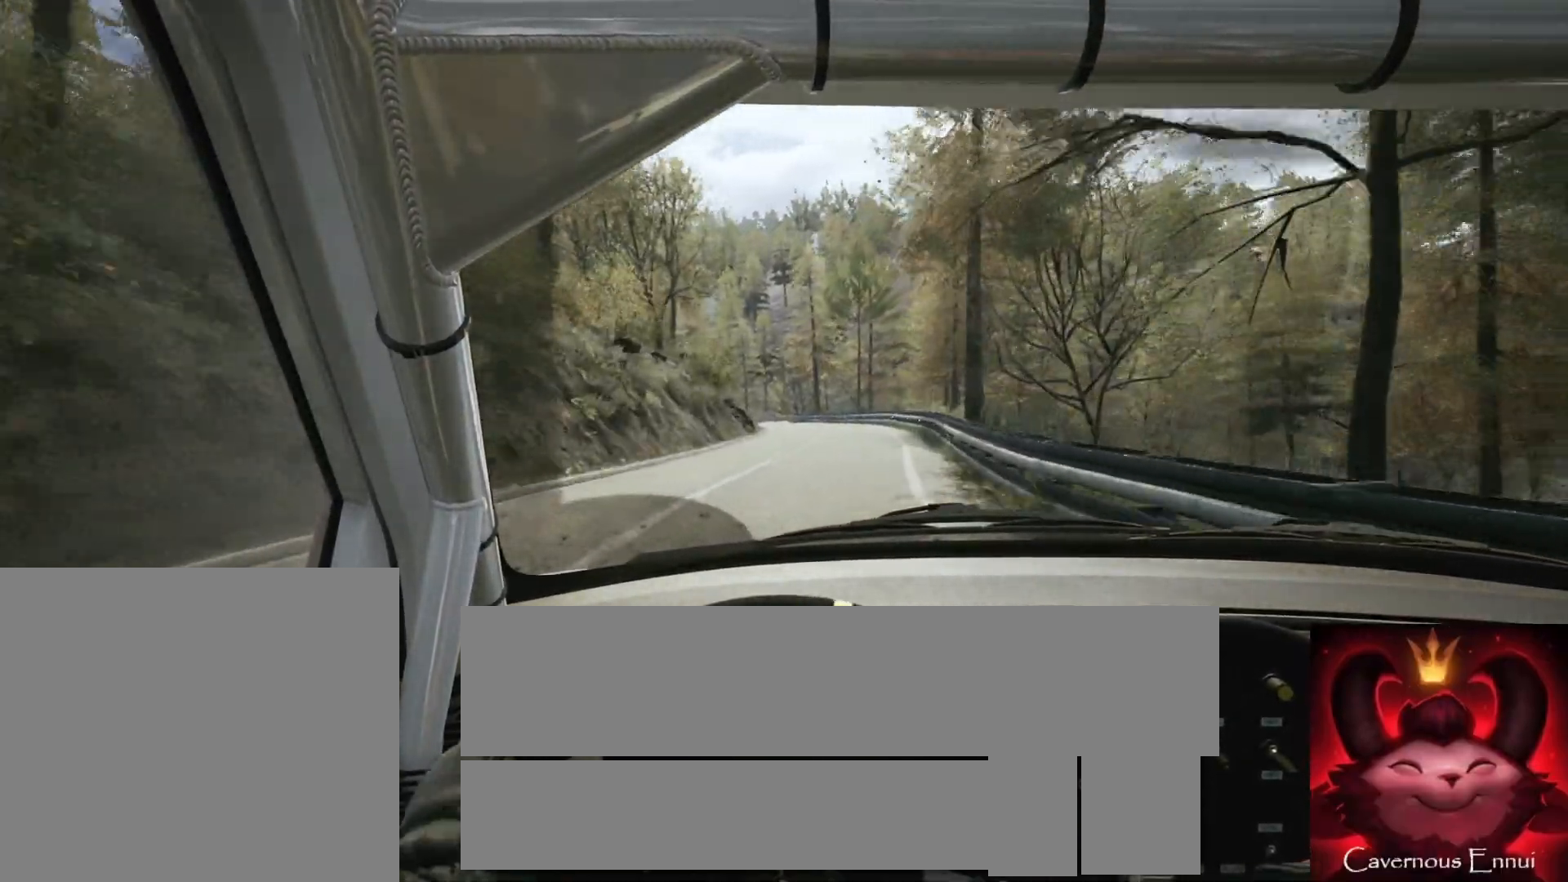
{"buttons": [], "left_stick": "center", "right_stick": "up", "events": [[50, "left_stick", "center"]]}
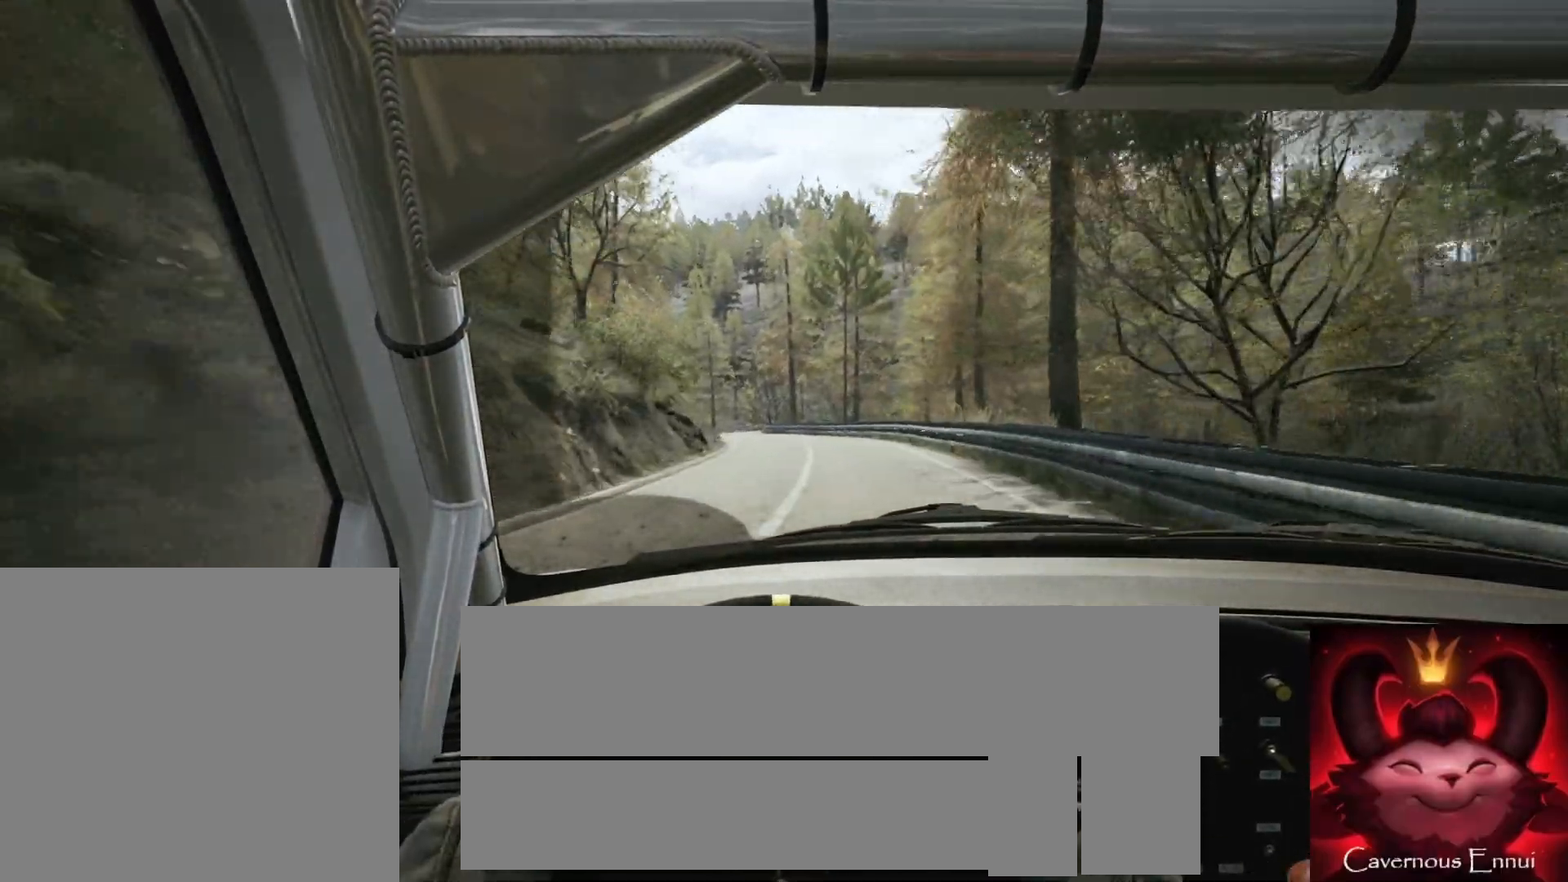
{"buttons": [], "left_stick": "left", "right_stick": "up", "events": [[450, "left_stick", "left"]]}
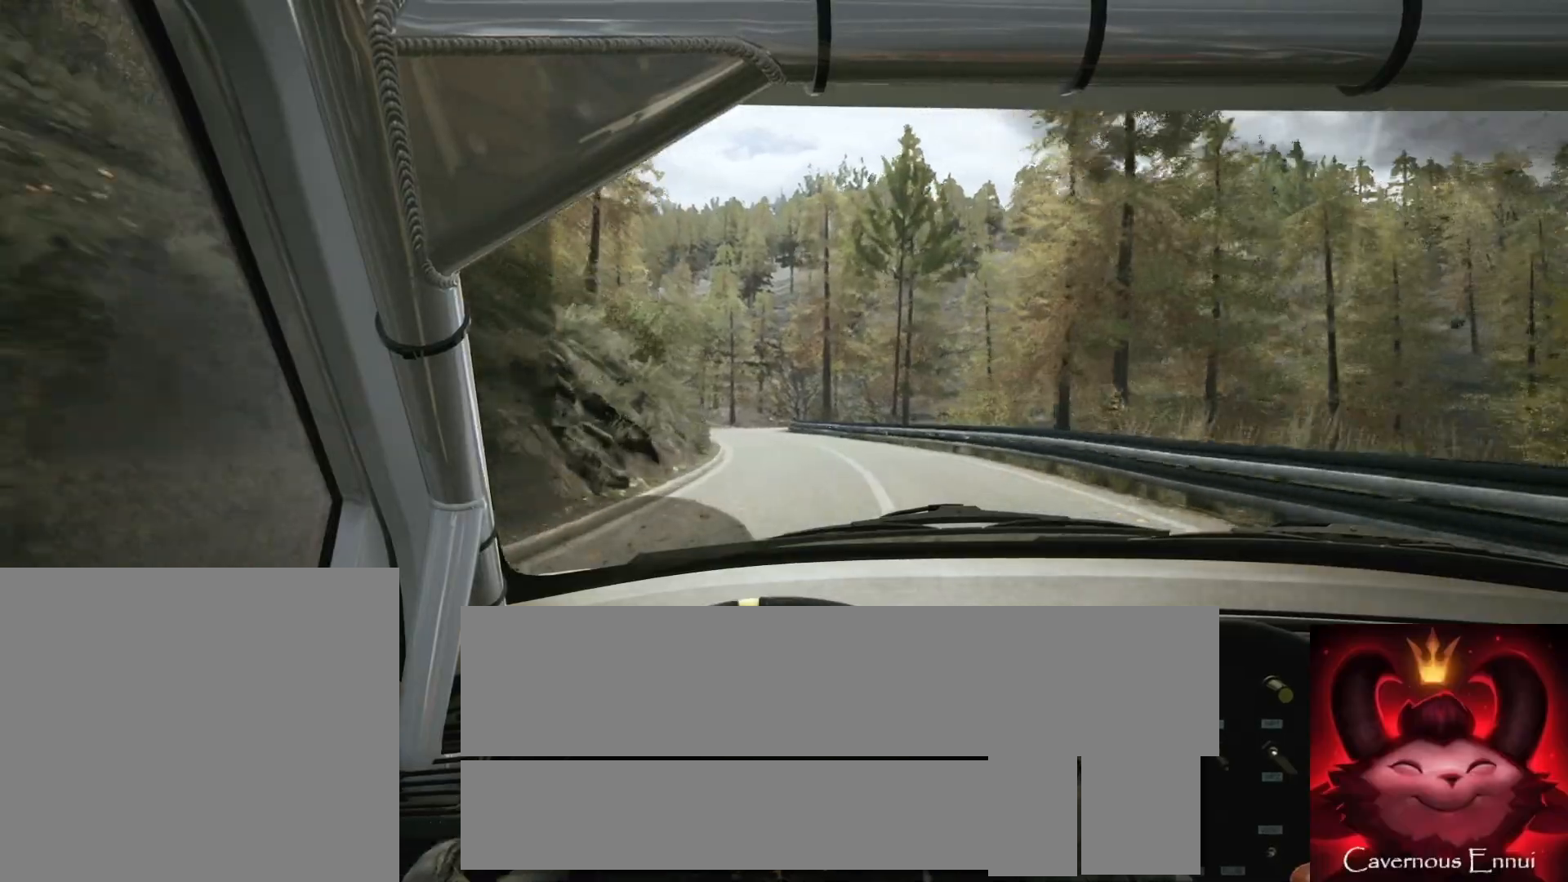
{"buttons": [], "left_stick": "left", "right_stick": "up", "events": [[117, "left_stick", "center"], [483, "left_stick", "left"]]}
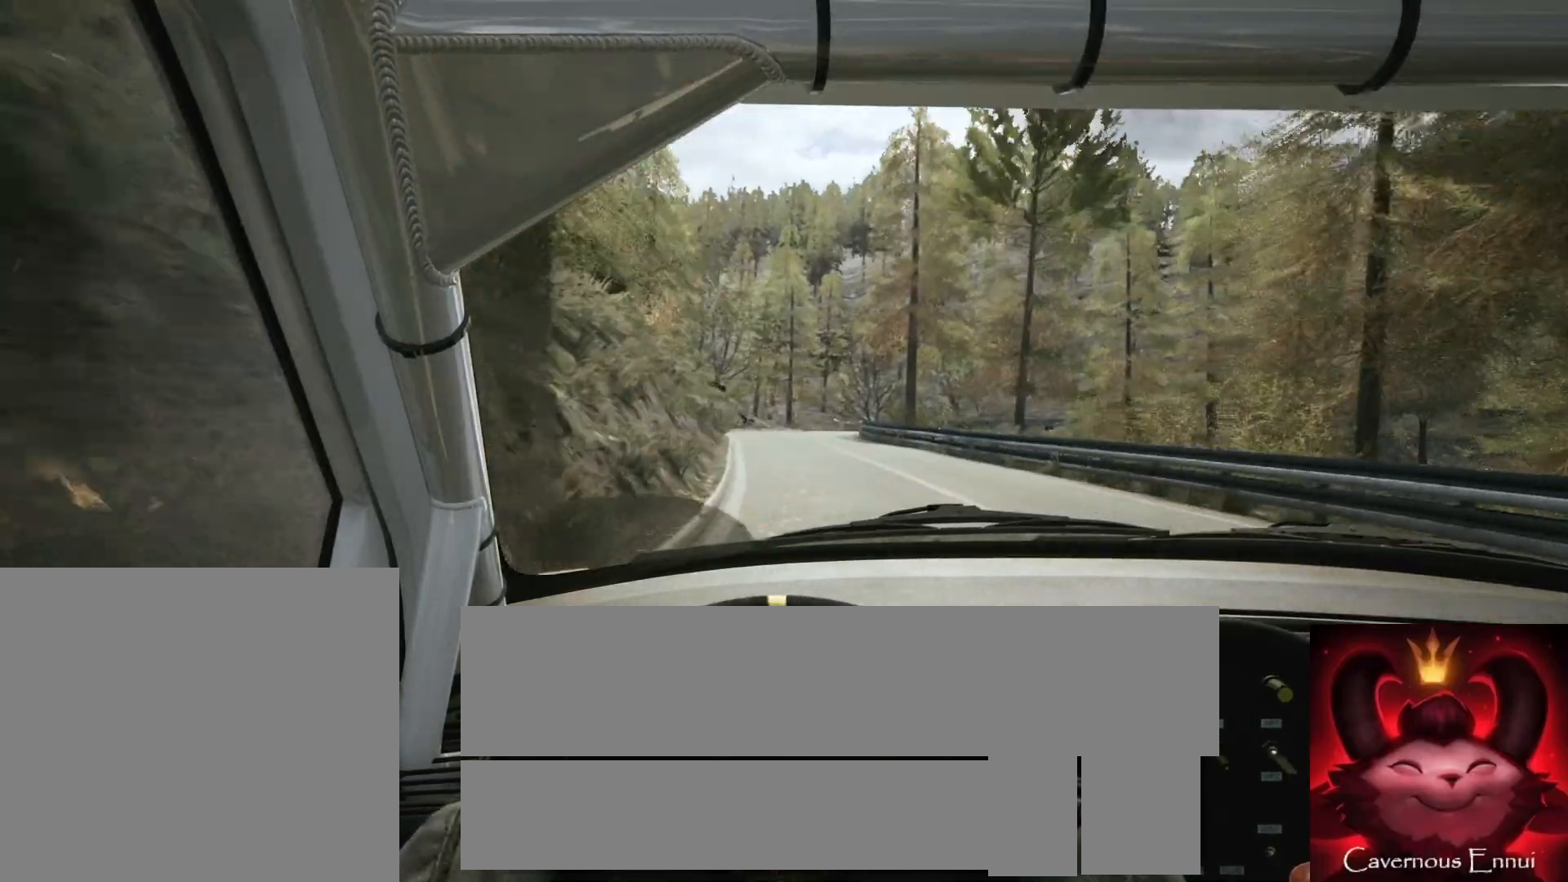
{"buttons": ["L1", "L2"], "left_stick": "down-left", "right_stick": "up", "events": [[133, "left_stick", "center"], [217, "L2", "down"], [350, "left_stick", "down-left"], [417, "L1", "down"]]}
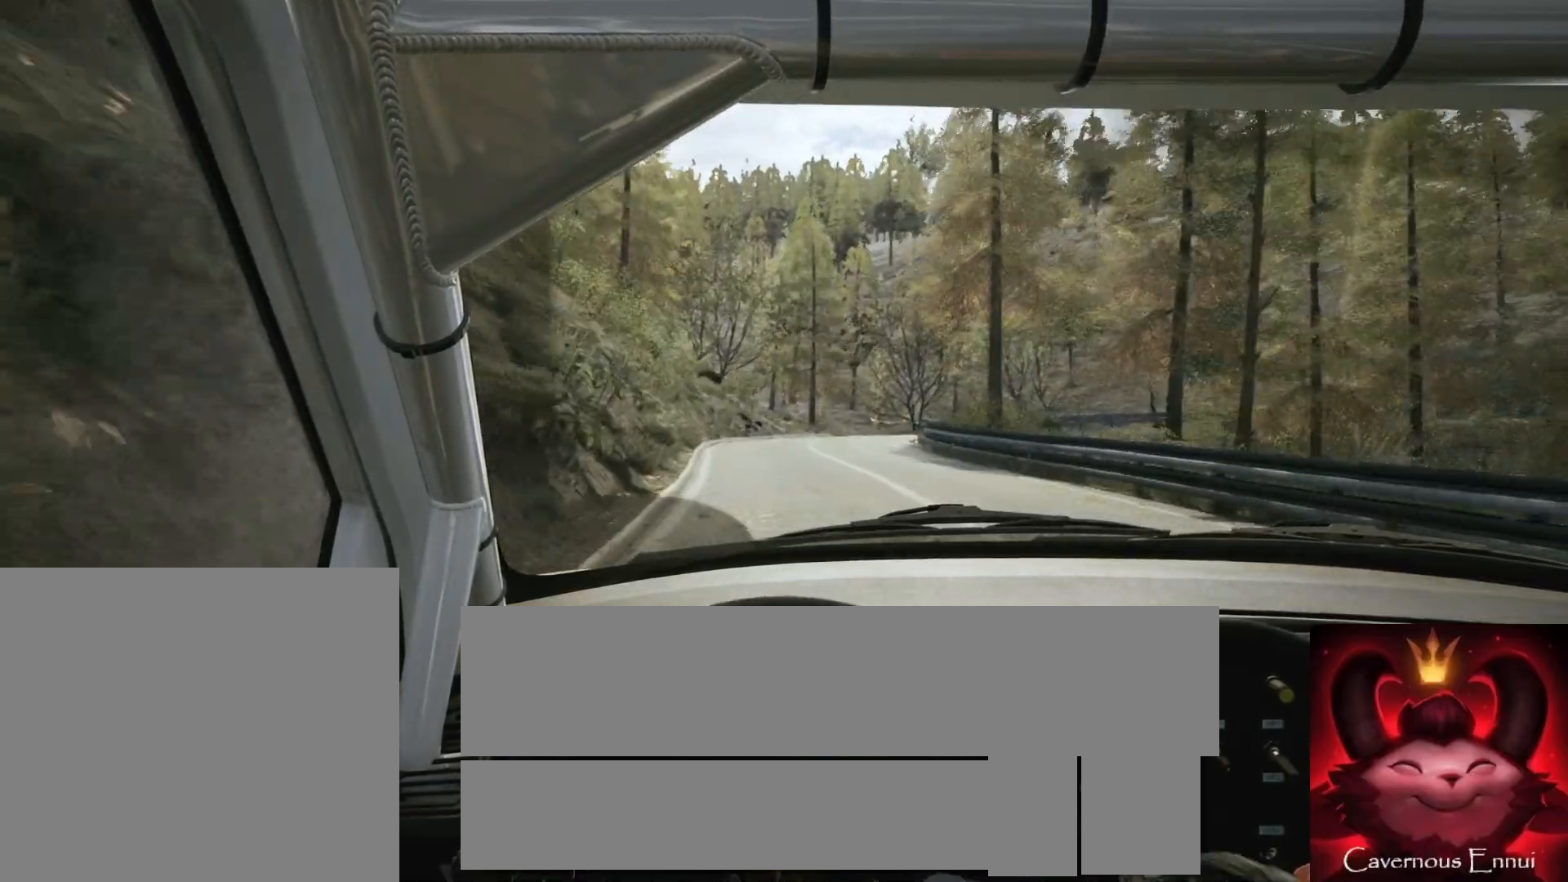
{"buttons": ["L2"], "left_stick": "right", "right_stick": "up", "events": [[17, "left_stick", "center"], [33, "L1", "up"], [300, "L1", "down"], [433, "left_stick", "right"], [450, "L1", "up"]]}
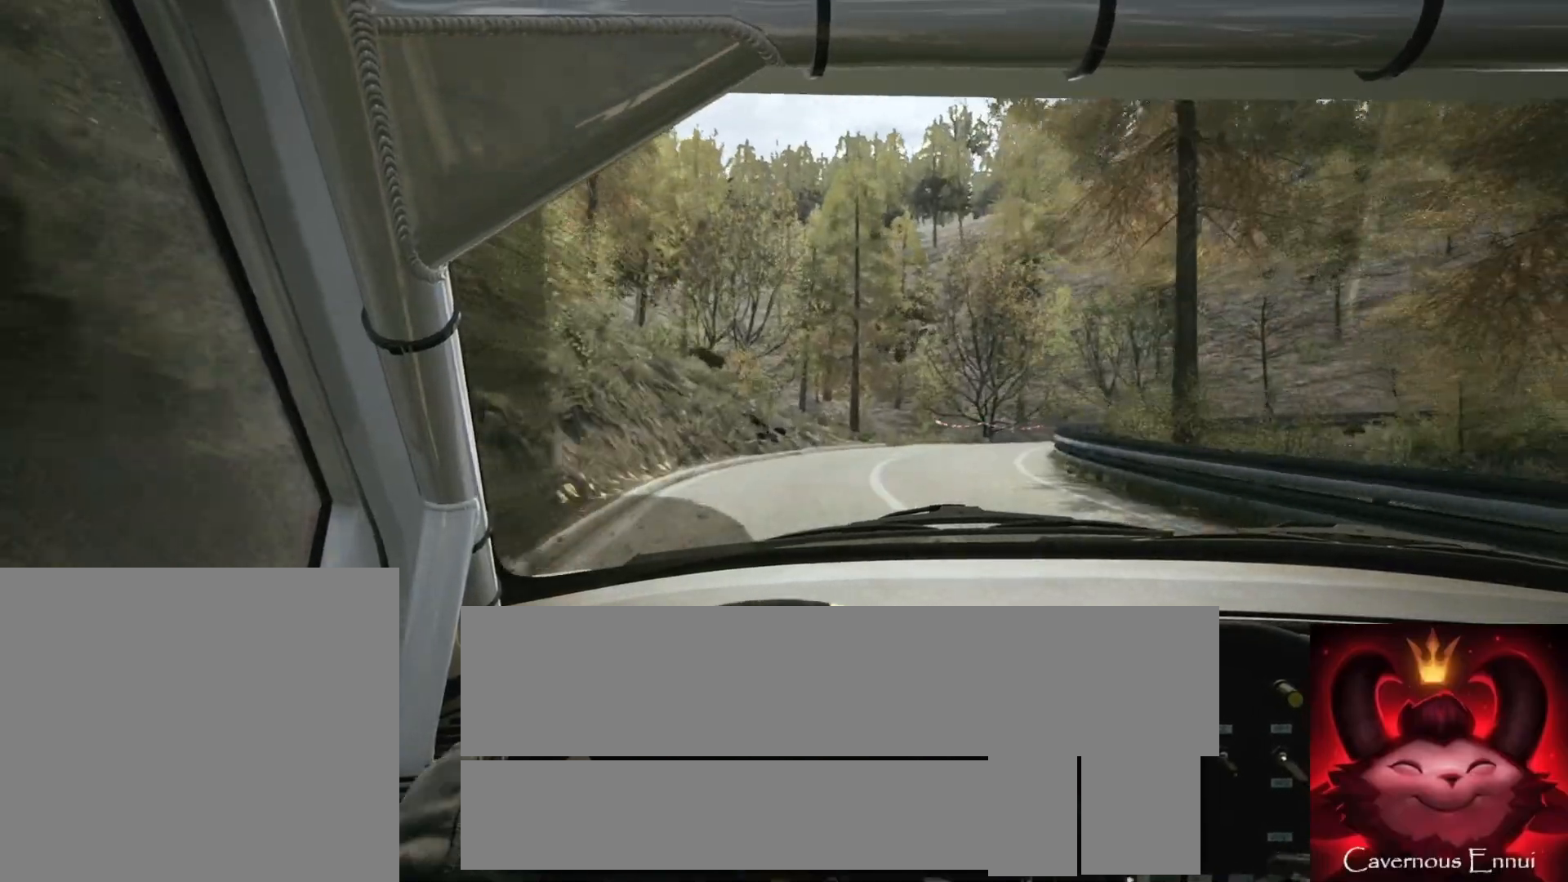
{"buttons": [], "left_stick": "right", "right_stick": "up", "events": [[83, "left_stick", "center"], [317, "left_stick", "right"], [483, "L2", "up"]]}
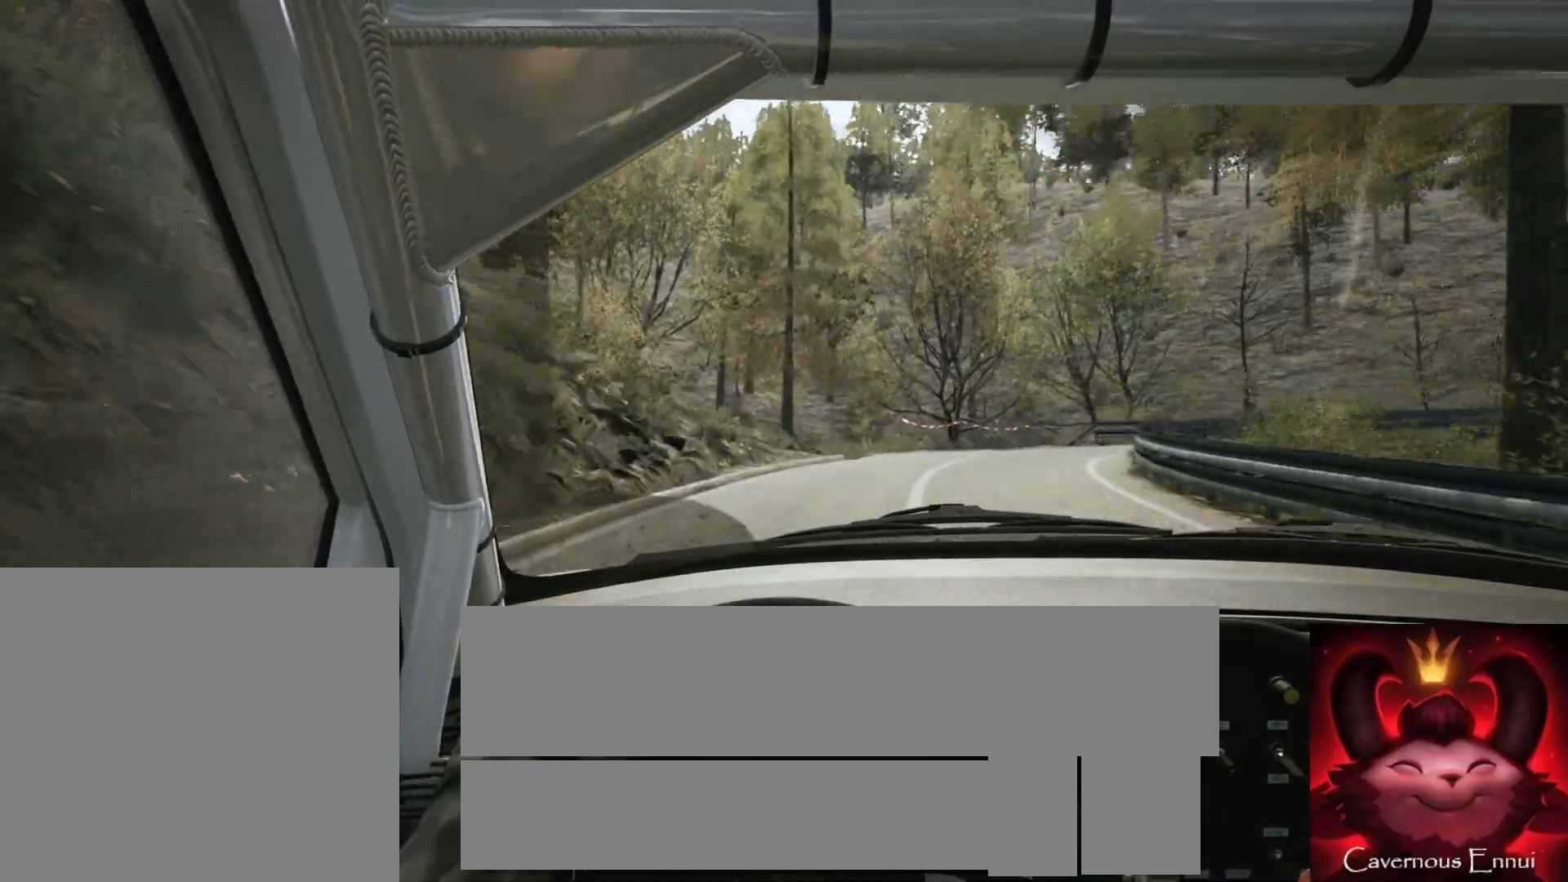
{"buttons": [], "left_stick": "center", "right_stick": "up", "events": [[67, "left_stick", "center"], [183, "left_stick", "right"], [250, "L2", "down"], [433, "L2", "up"], [500, "left_stick", "center"]]}
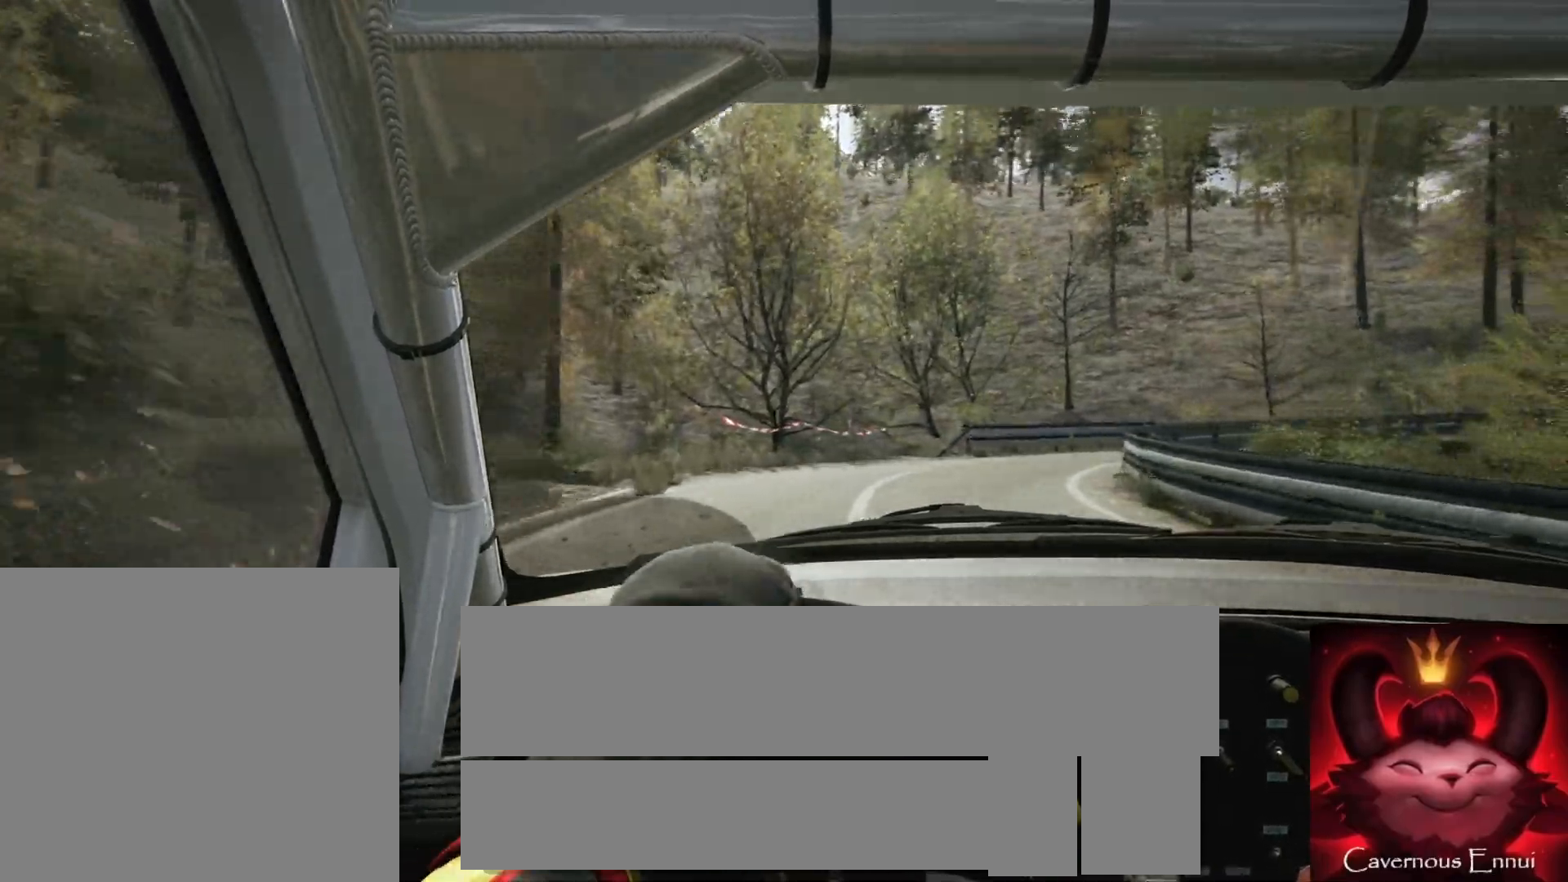
{"buttons": ["L2"], "left_stick": "right", "right_stick": "up", "events": [[117, "left_stick", "right"], [333, "L2", "down"]]}
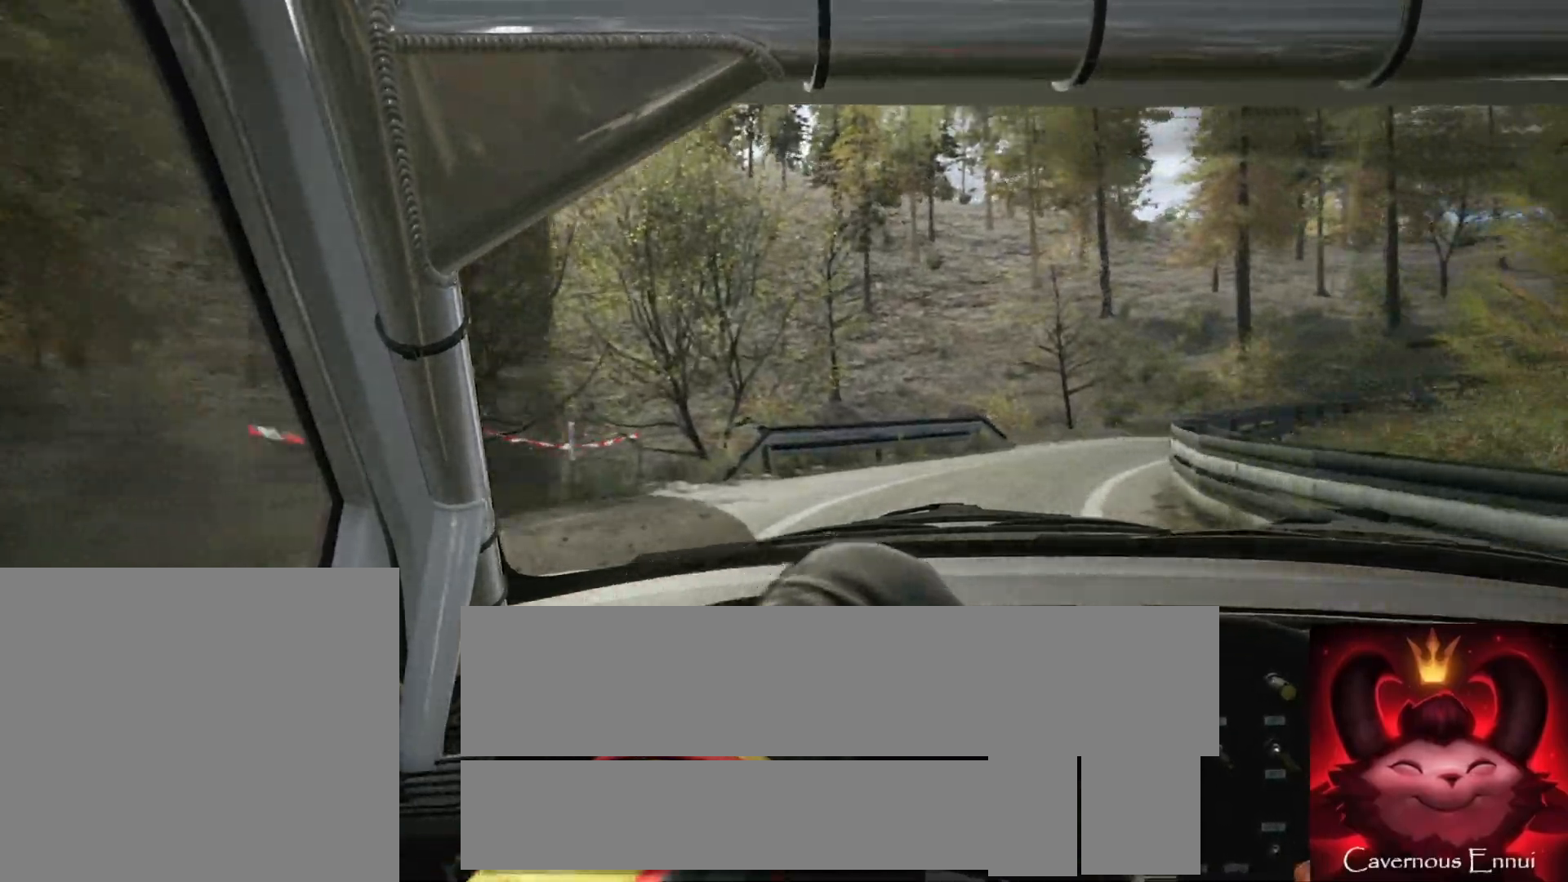
{"buttons": [], "left_stick": "right", "right_stick": "up", "events": [[167, "L2", "up"]]}
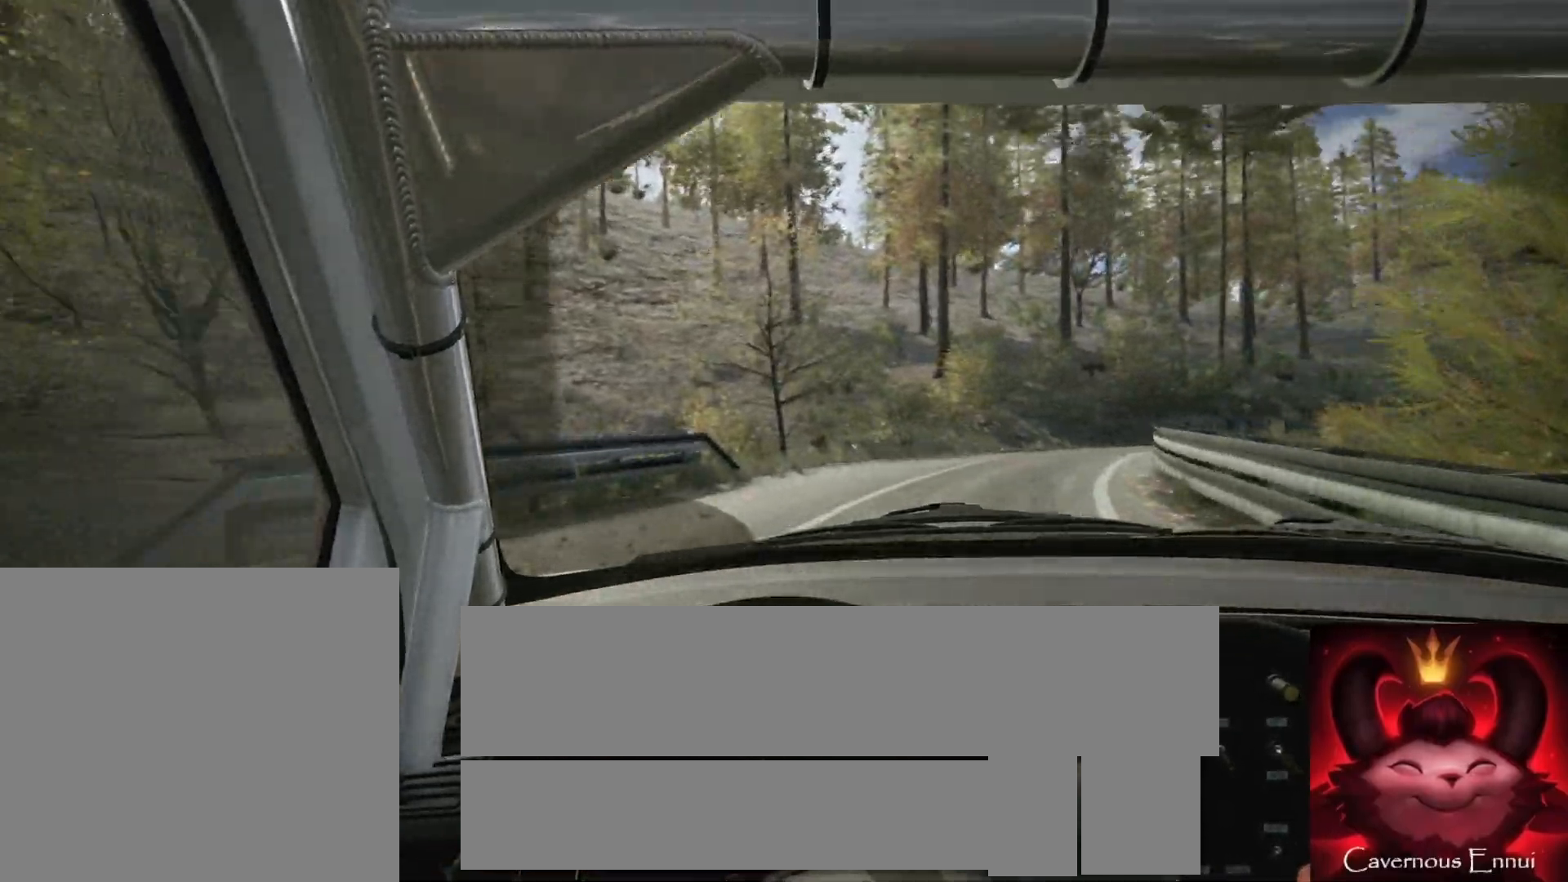
{"buttons": [], "left_stick": "right", "right_stick": "up", "events": [[183, "left_stick", "center"], [367, "left_stick", "right"]]}
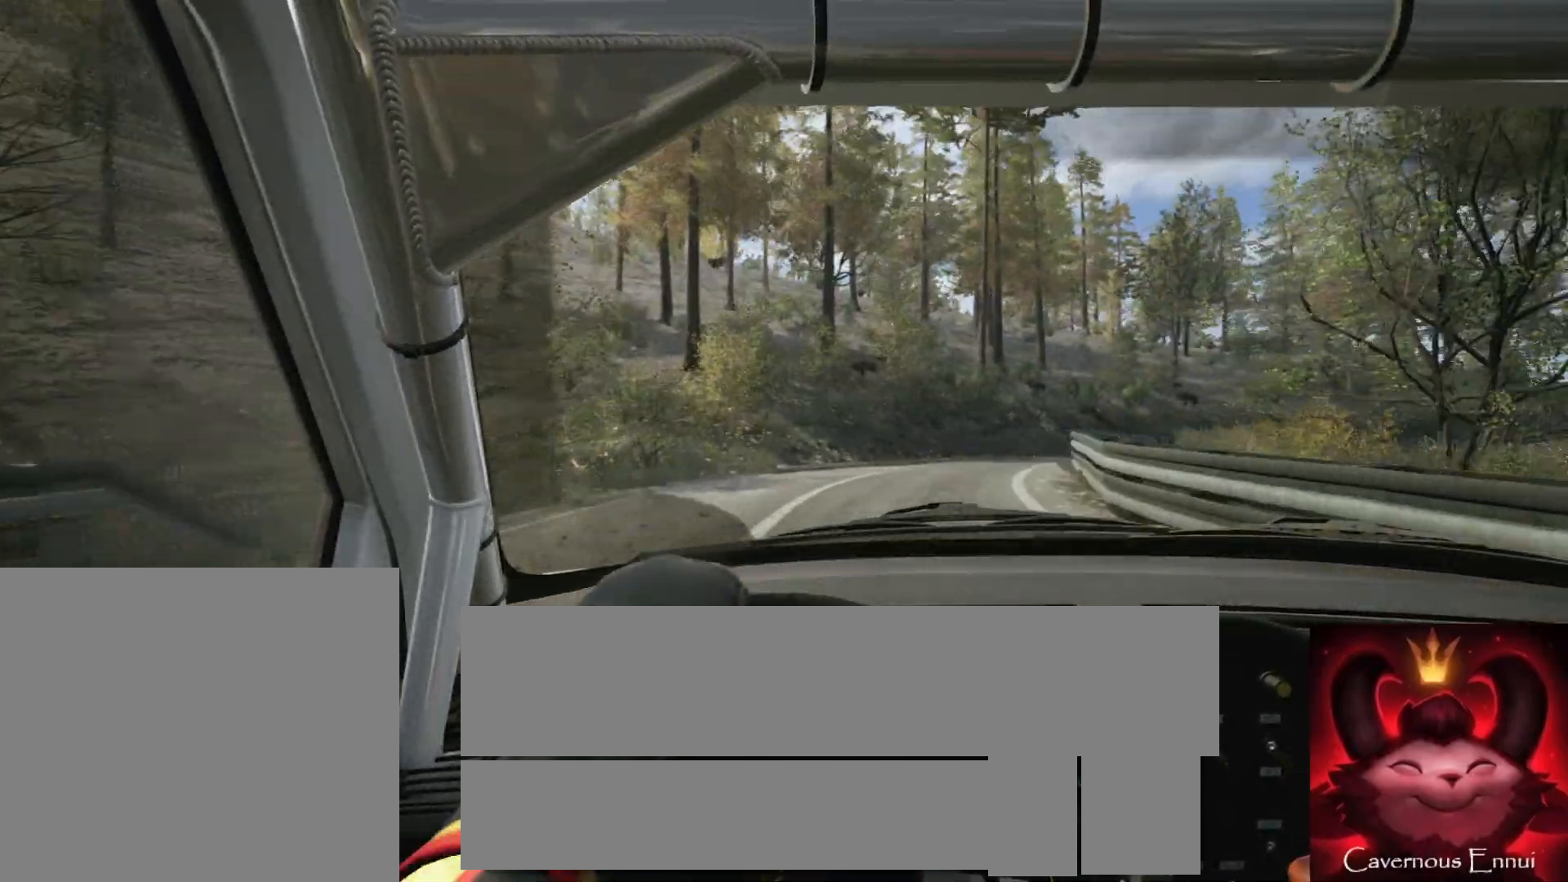
{"buttons": [], "left_stick": "center", "right_stick": "up", "events": [[167, "left_stick", "center"], [317, "left_stick", "right"], [500, "left_stick", "center"]]}
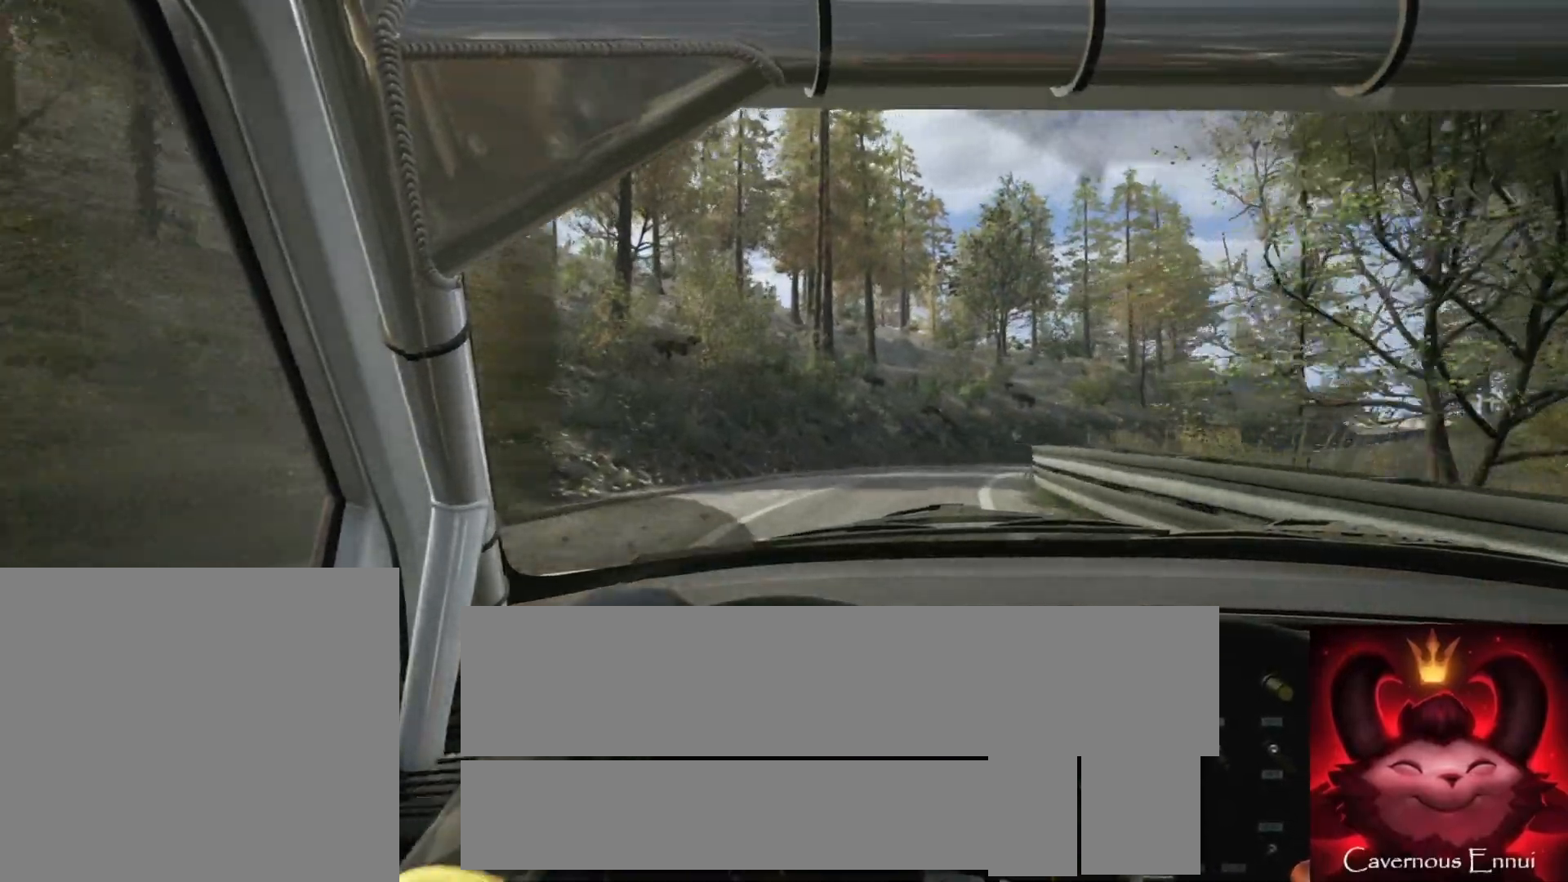
{"buttons": [], "left_stick": "right", "right_stick": "up", "events": [[150, "left_stick", "right"], [200, "R1", "down"], [267, "R1", "up"], [350, "left_stick", "center"], [450, "left_stick", "right"]]}
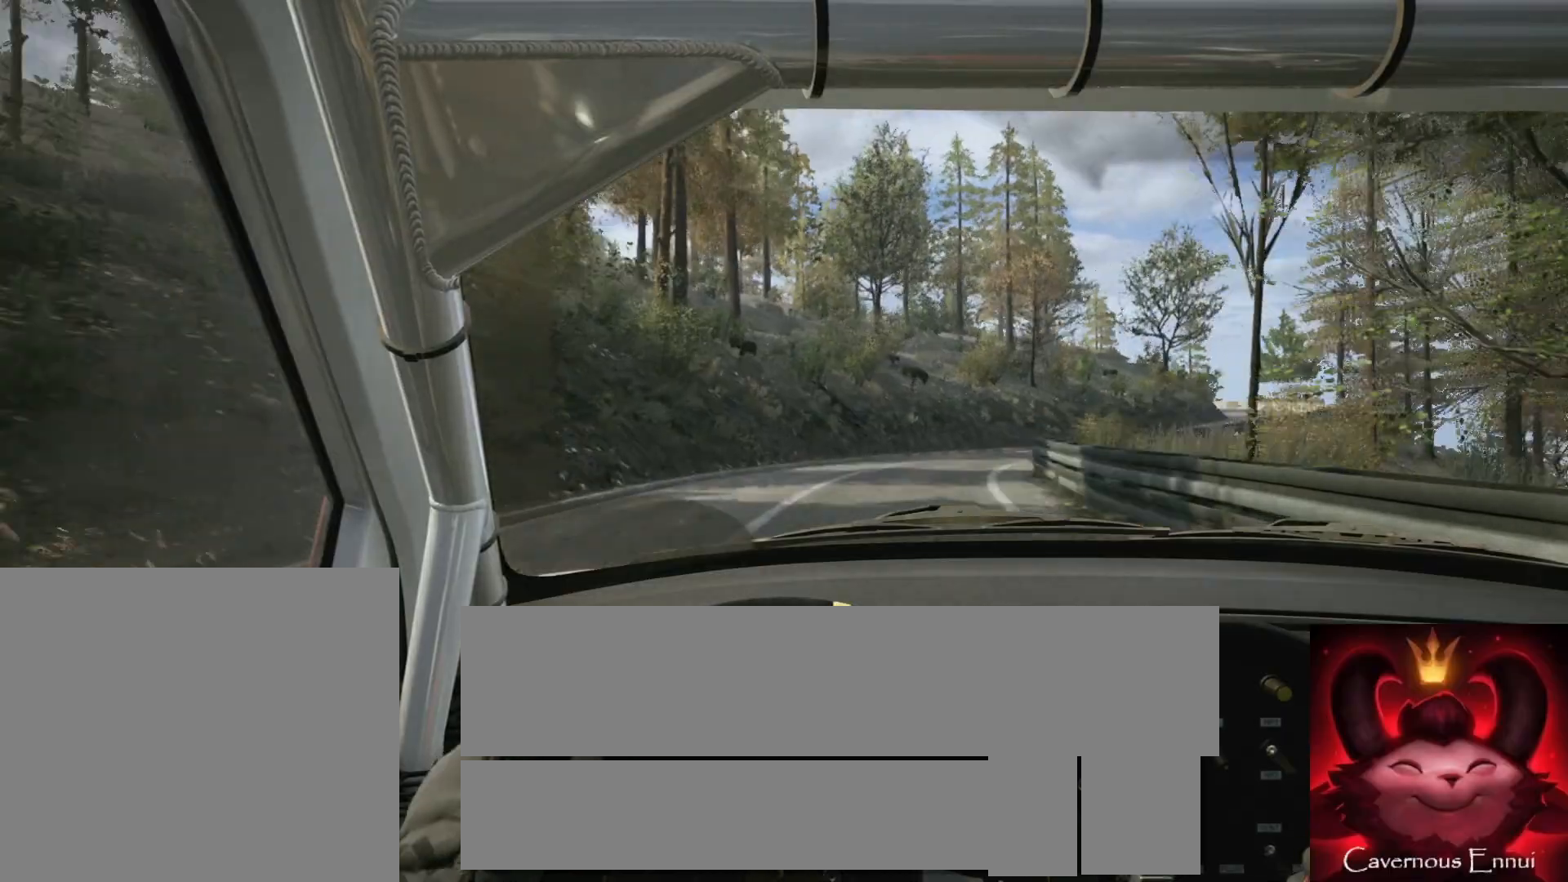
{"buttons": [], "left_stick": "right", "right_stick": "up", "events": [[150, "left_stick", "center"], [250, "left_stick", "right"]]}
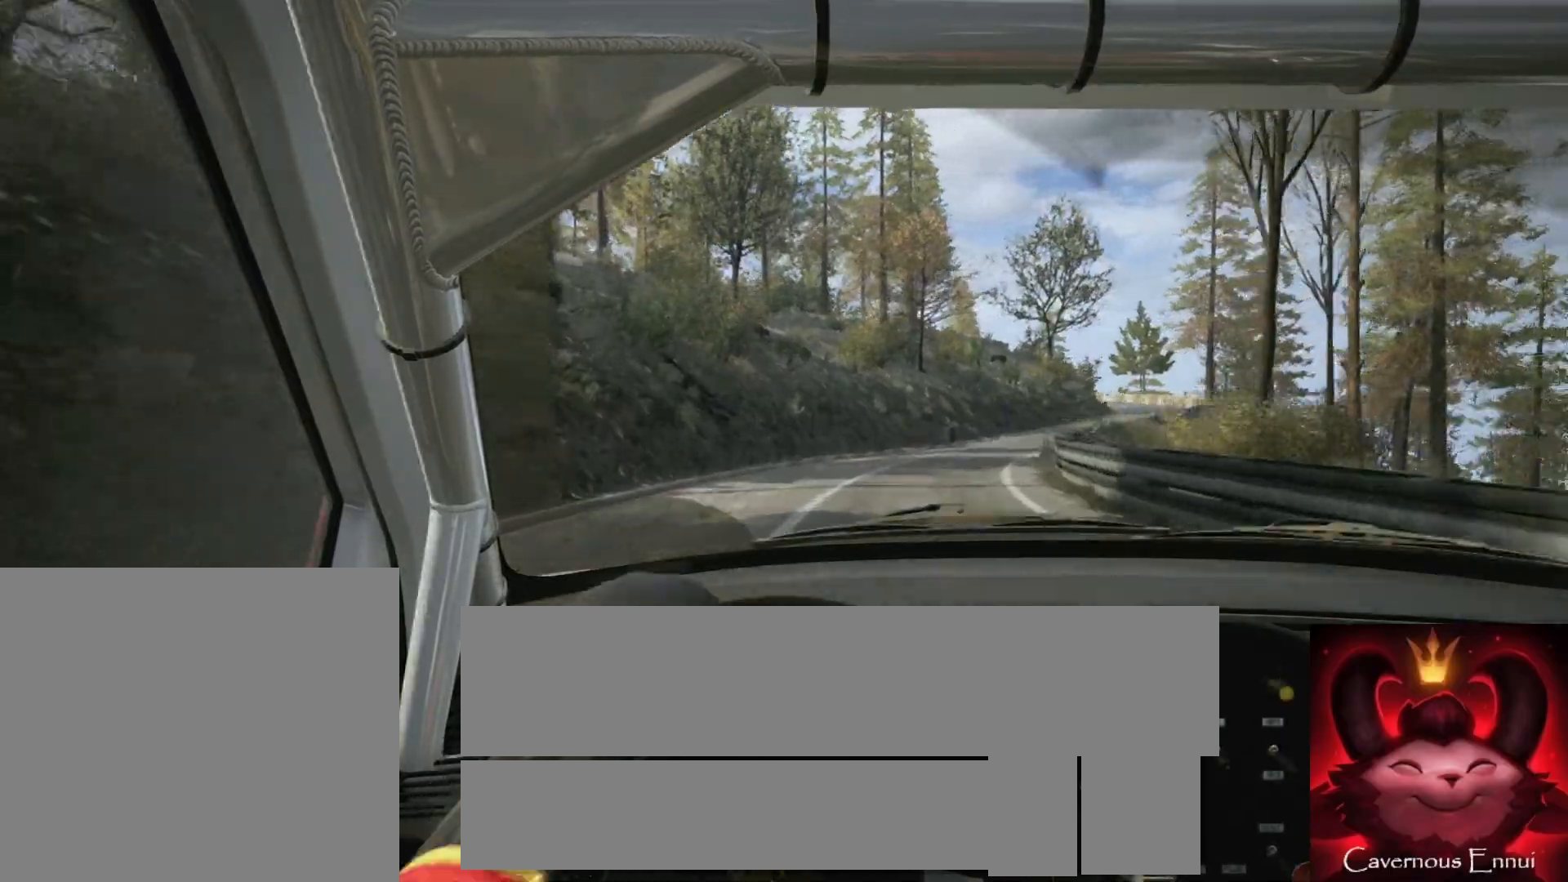
{"buttons": [], "left_stick": "right", "right_stick": "up", "events": [[133, "left_stick", "left"], [183, "left_stick", "center"], [283, "left_stick", "right"]]}
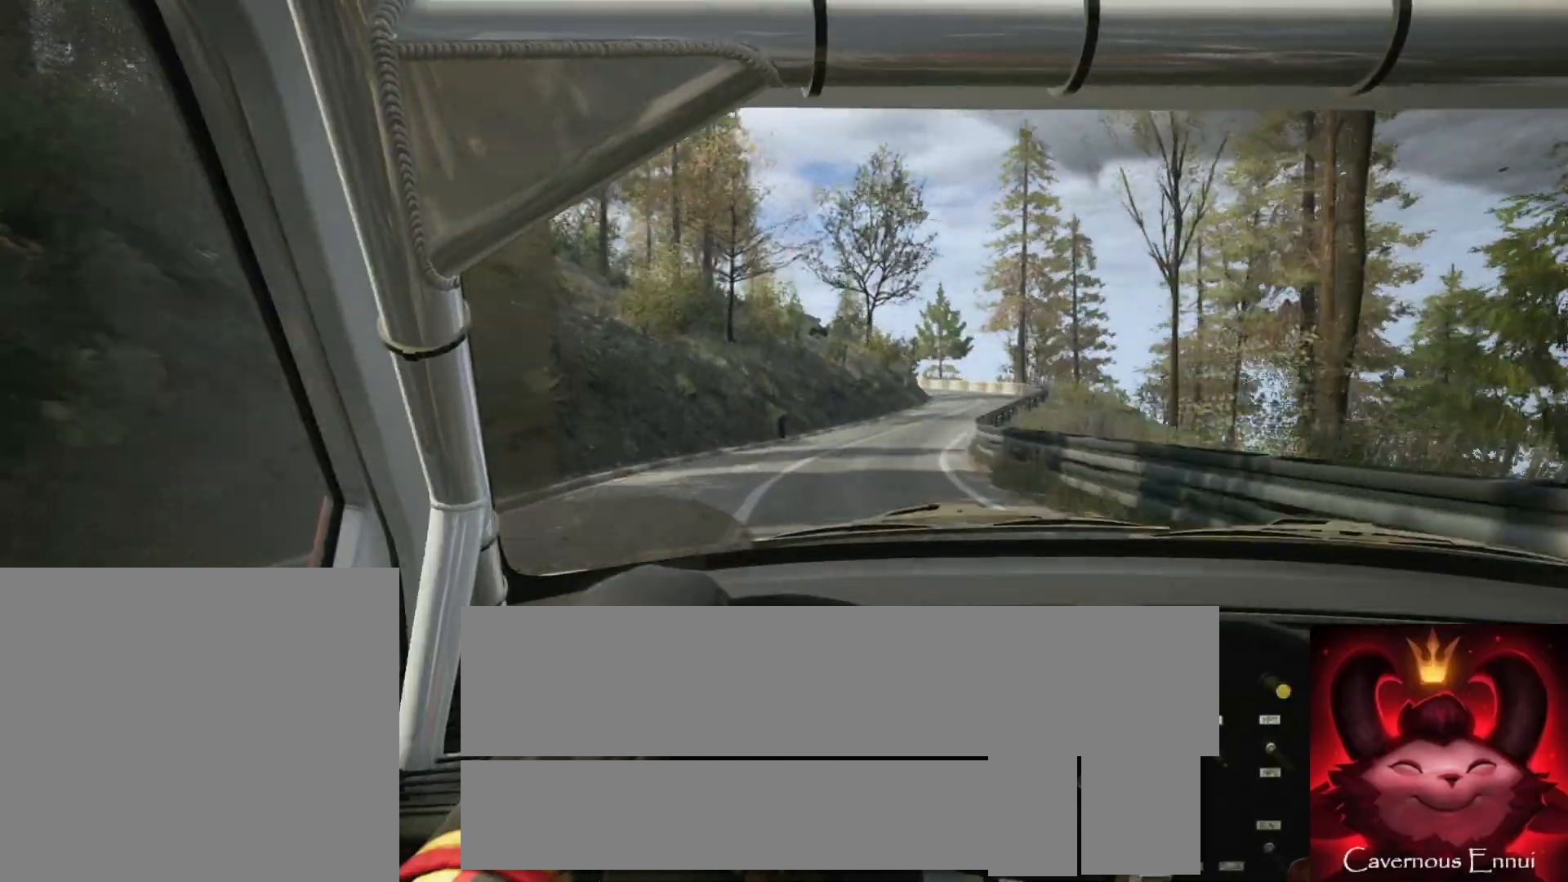
{"buttons": [], "left_stick": "right", "right_stick": "up", "events": [[67, "left_stick", "center"], [250, "left_stick", "right"]]}
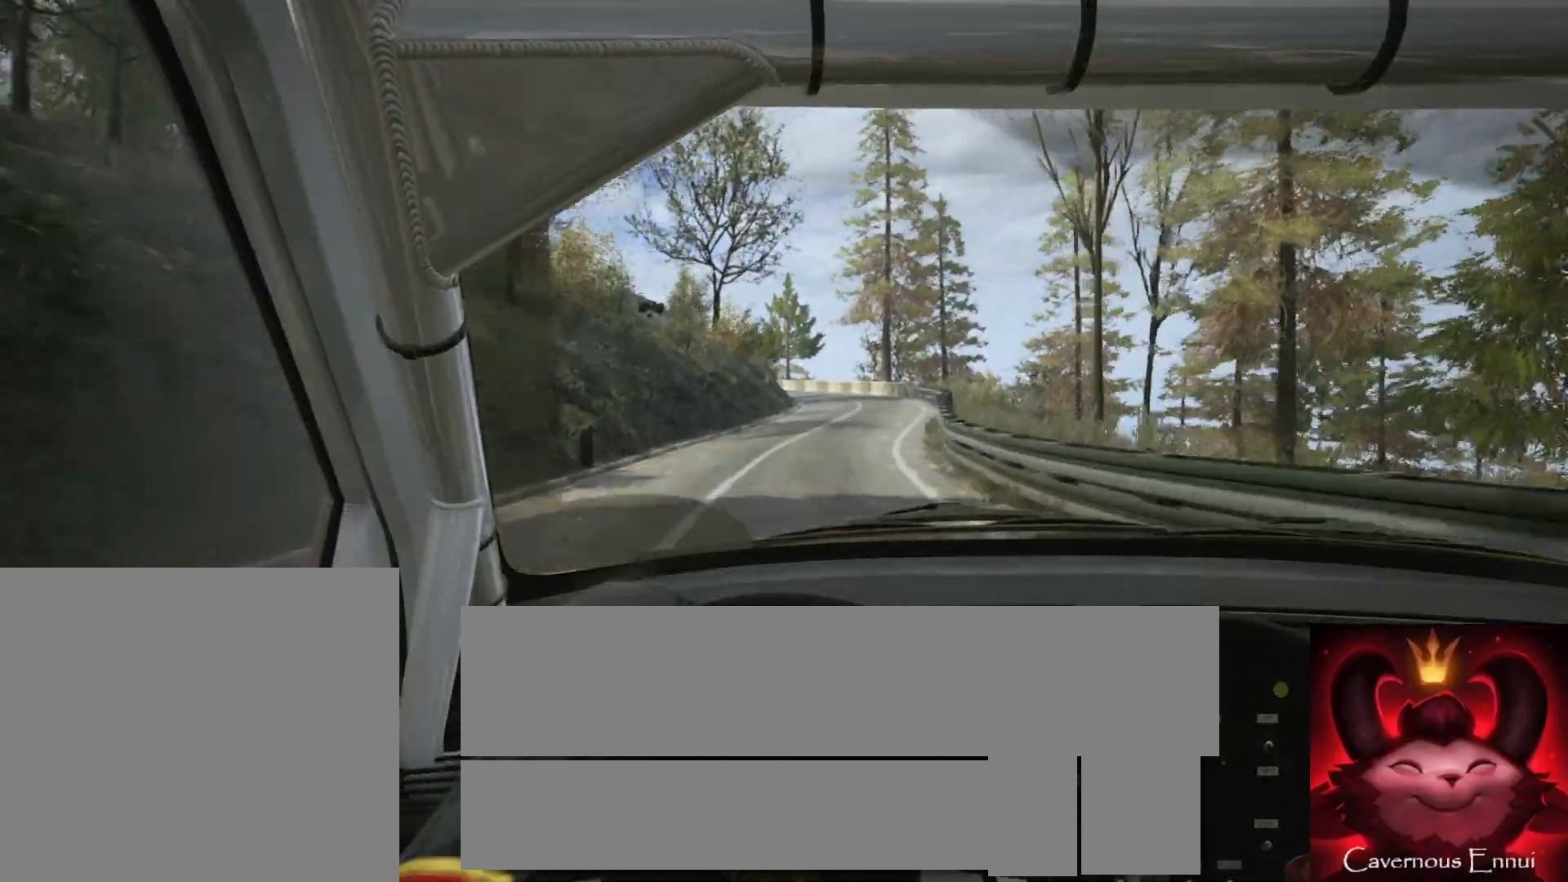
{"buttons": [], "left_stick": "center", "right_stick": "up", "events": [[67, "left_stick", "center"], [117, "R1", "down"], [183, "R1", "up"]]}
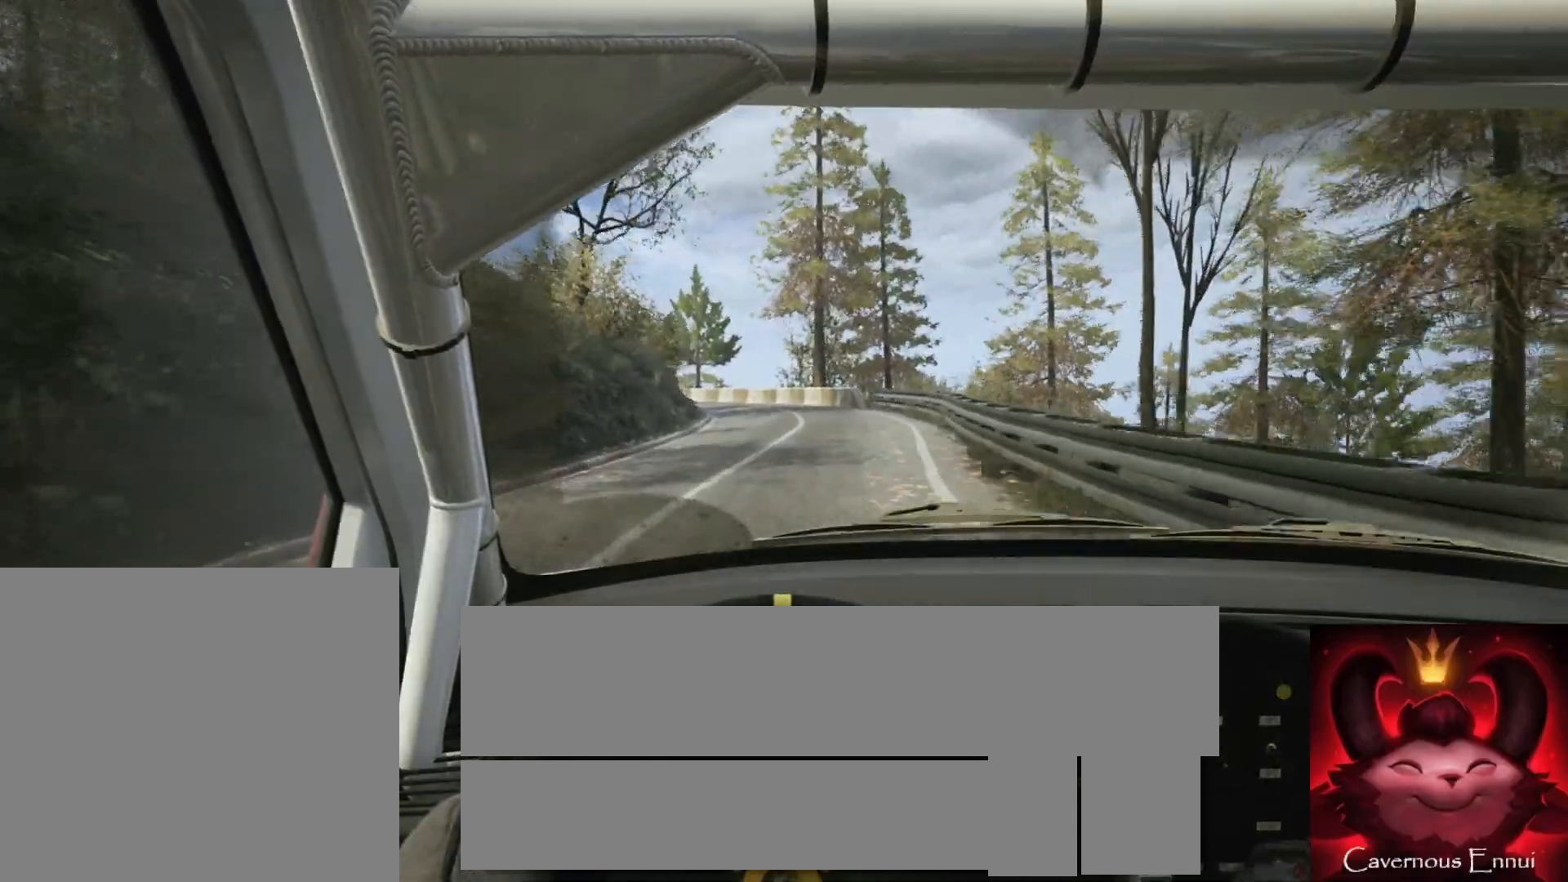
{"buttons": ["L1", "L2"], "left_stick": "center", "right_stick": "up", "events": [[367, "L2", "down"], [500, "L1", "down"]]}
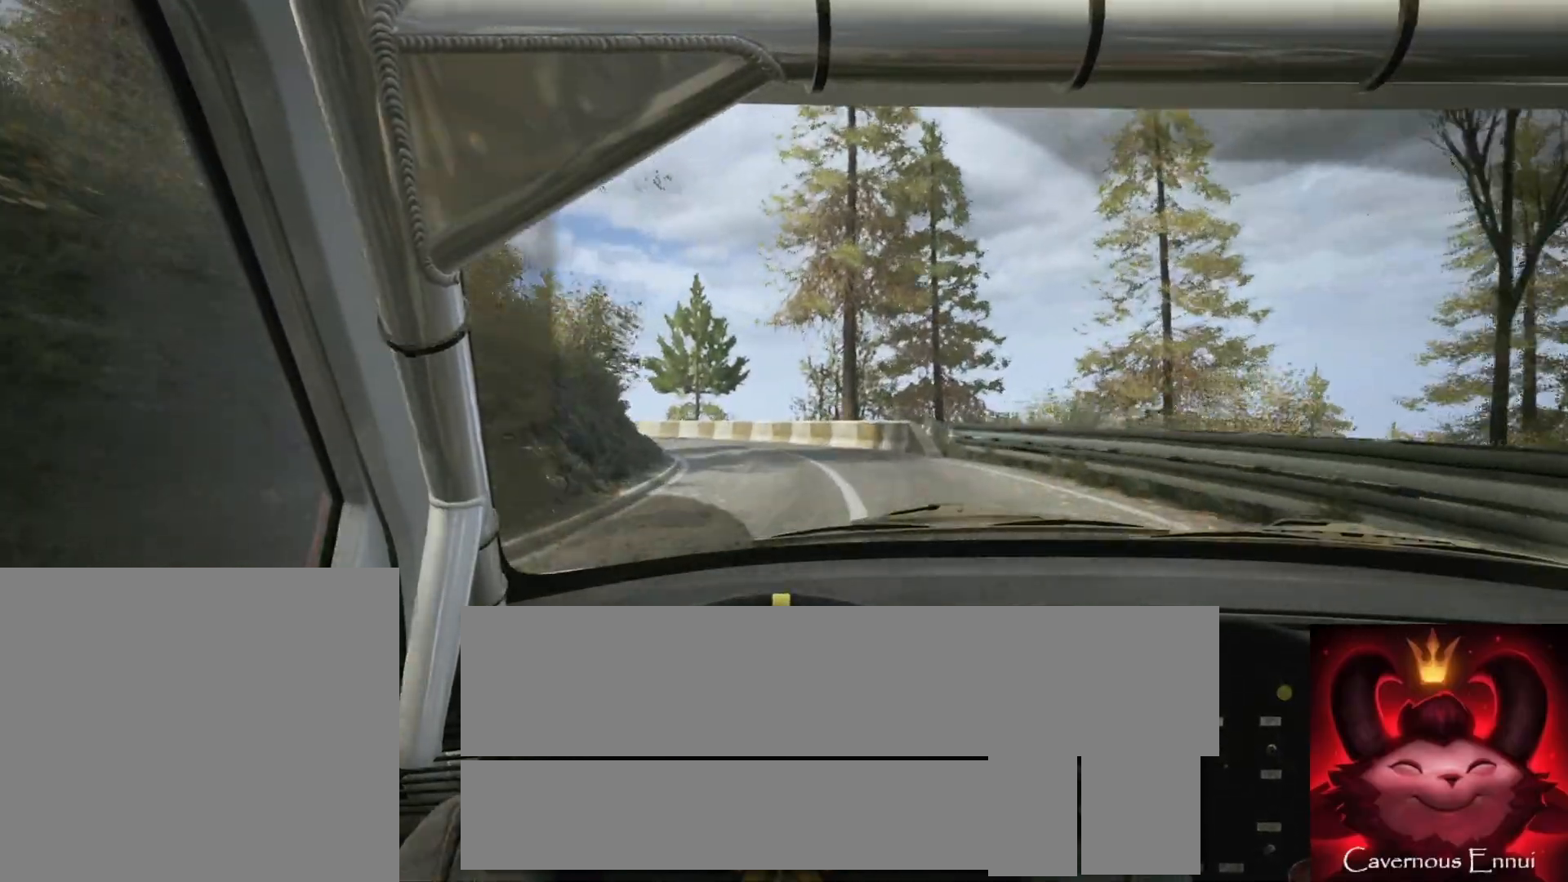
{"buttons": ["L2"], "left_stick": "left", "right_stick": "up", "events": [[67, "left_stick", "left"], [117, "L1", "up"], [250, "L2", "up"], [283, "left_stick", "center"], [383, "left_stick", "left"], [400, "L2", "down"]]}
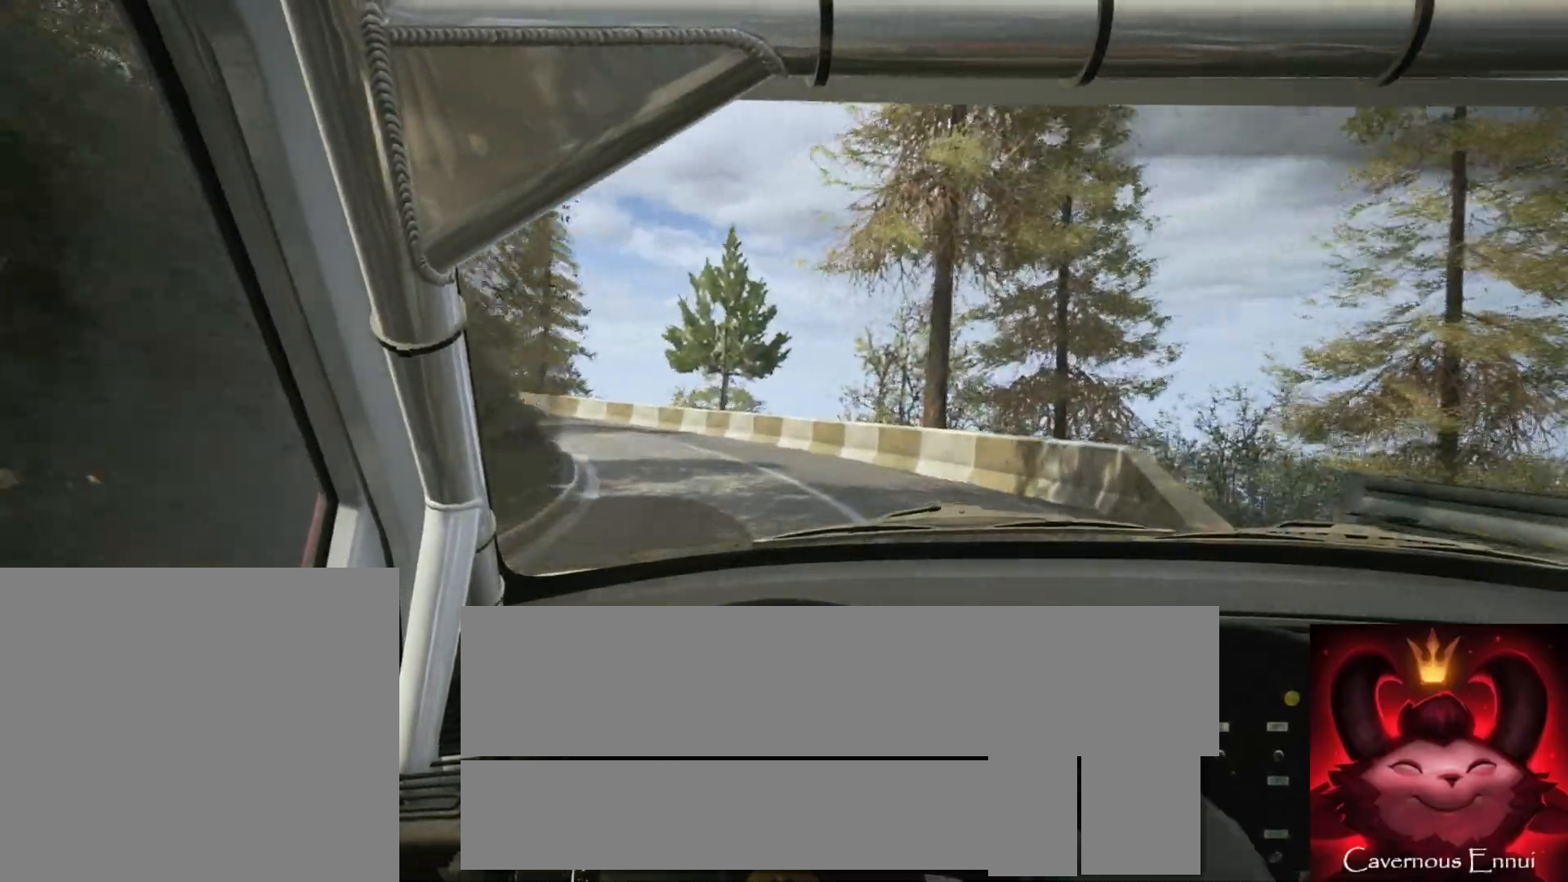
{"buttons": ["L2"], "left_stick": "left", "right_stick": "up", "events": [[67, "L2", "up"], [183, "left_stick", "center"], [300, "left_stick", "left"], [367, "L2", "down"]]}
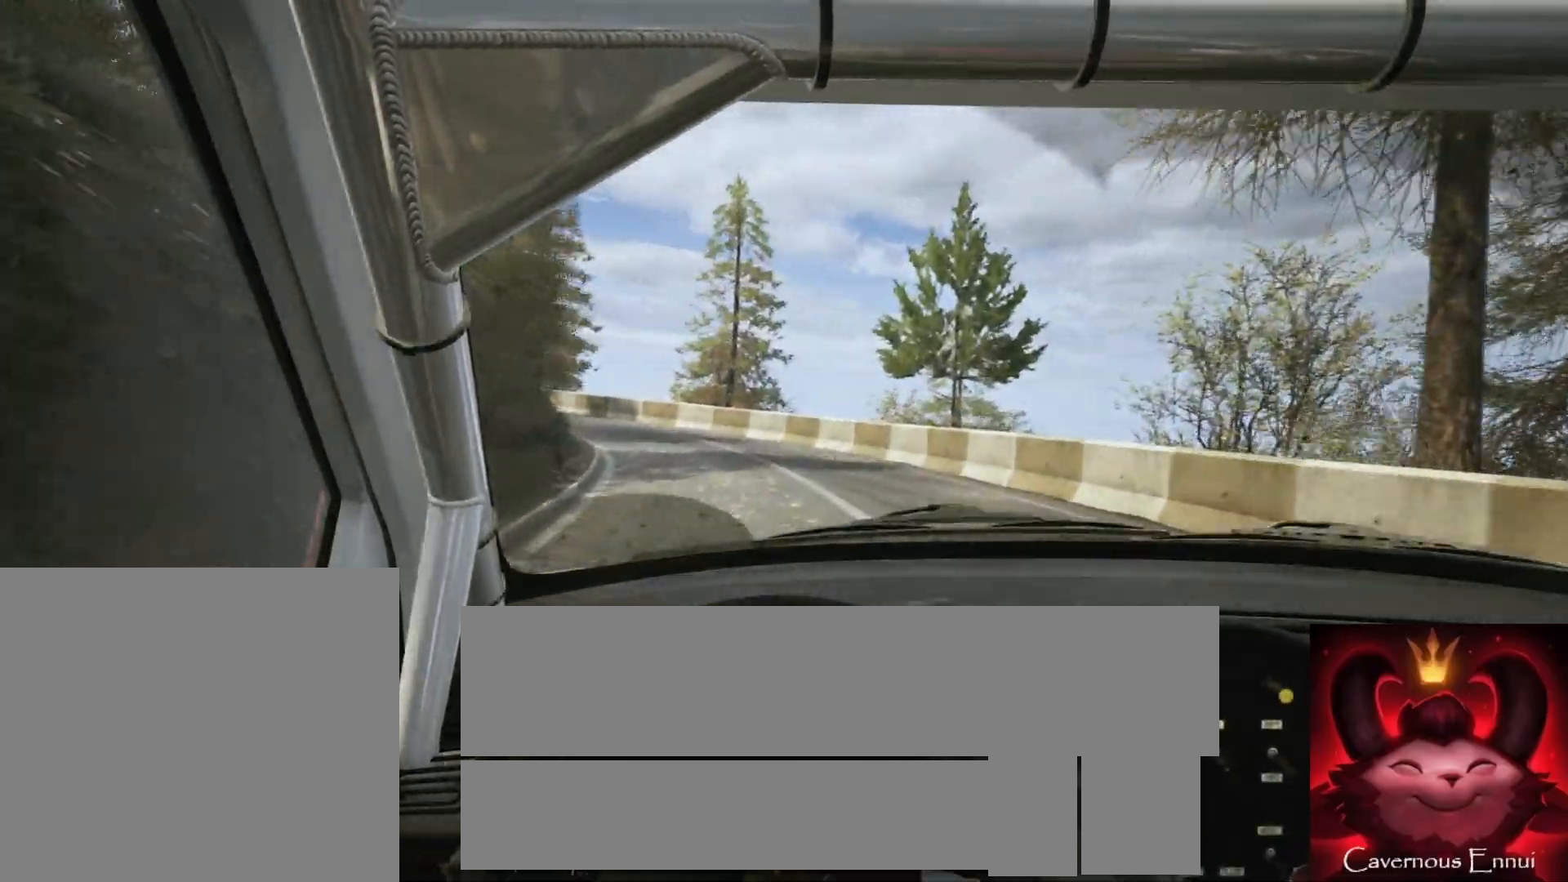
{"buttons": [], "left_stick": "left", "right_stick": "up", "events": [[67, "L2", "up"], [167, "left_stick", "center"], [267, "left_stick", "left"]]}
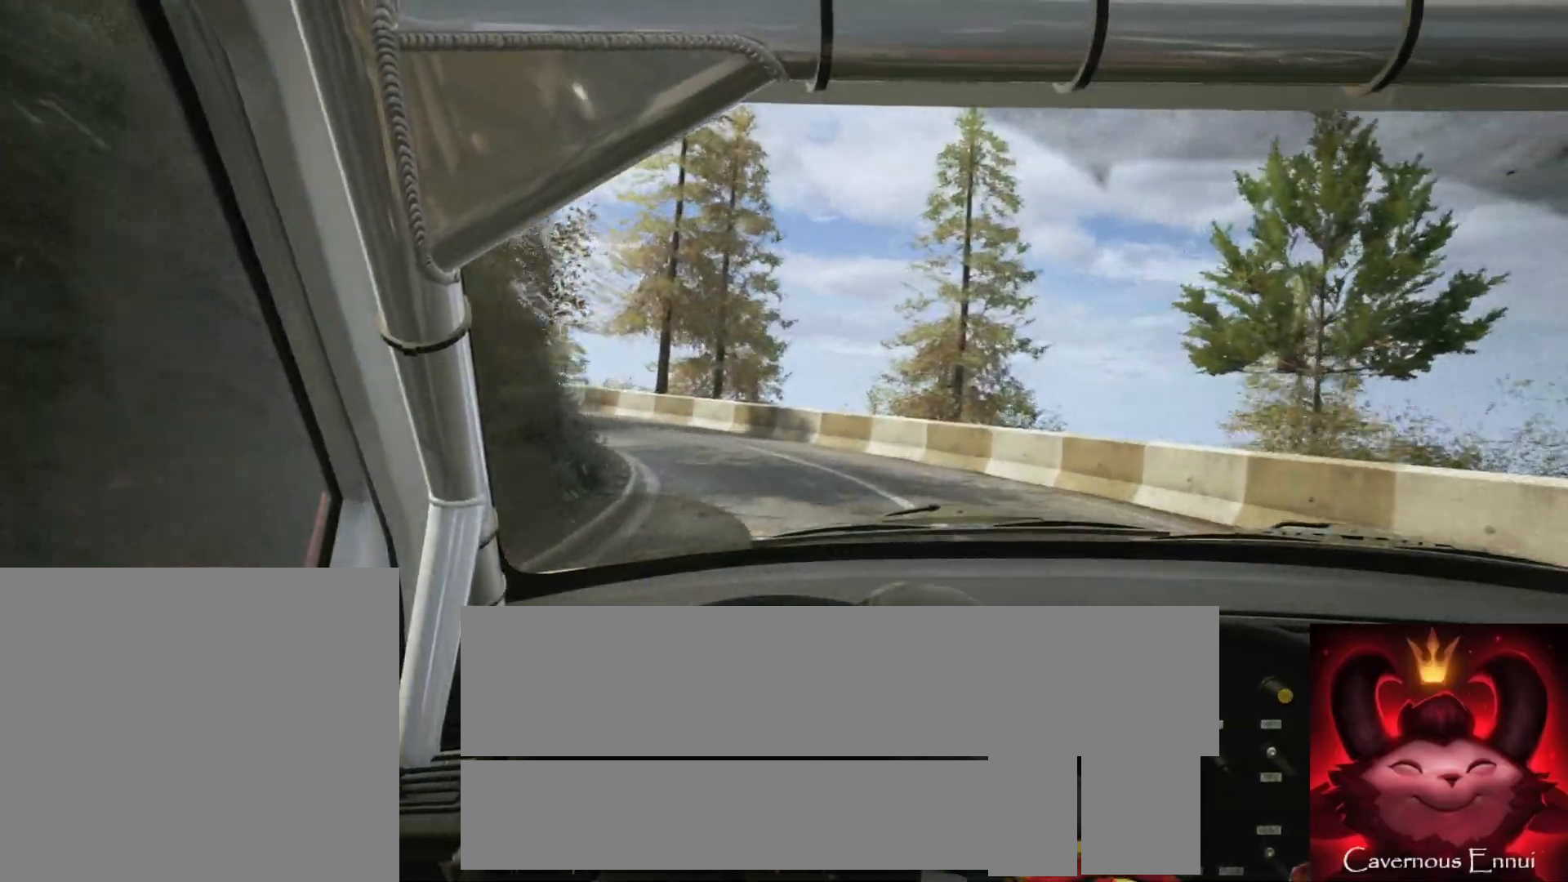
{"buttons": [], "left_stick": "left", "right_stick": "up", "events": [[167, "L2", "down"], [500, "L2", "up"]]}
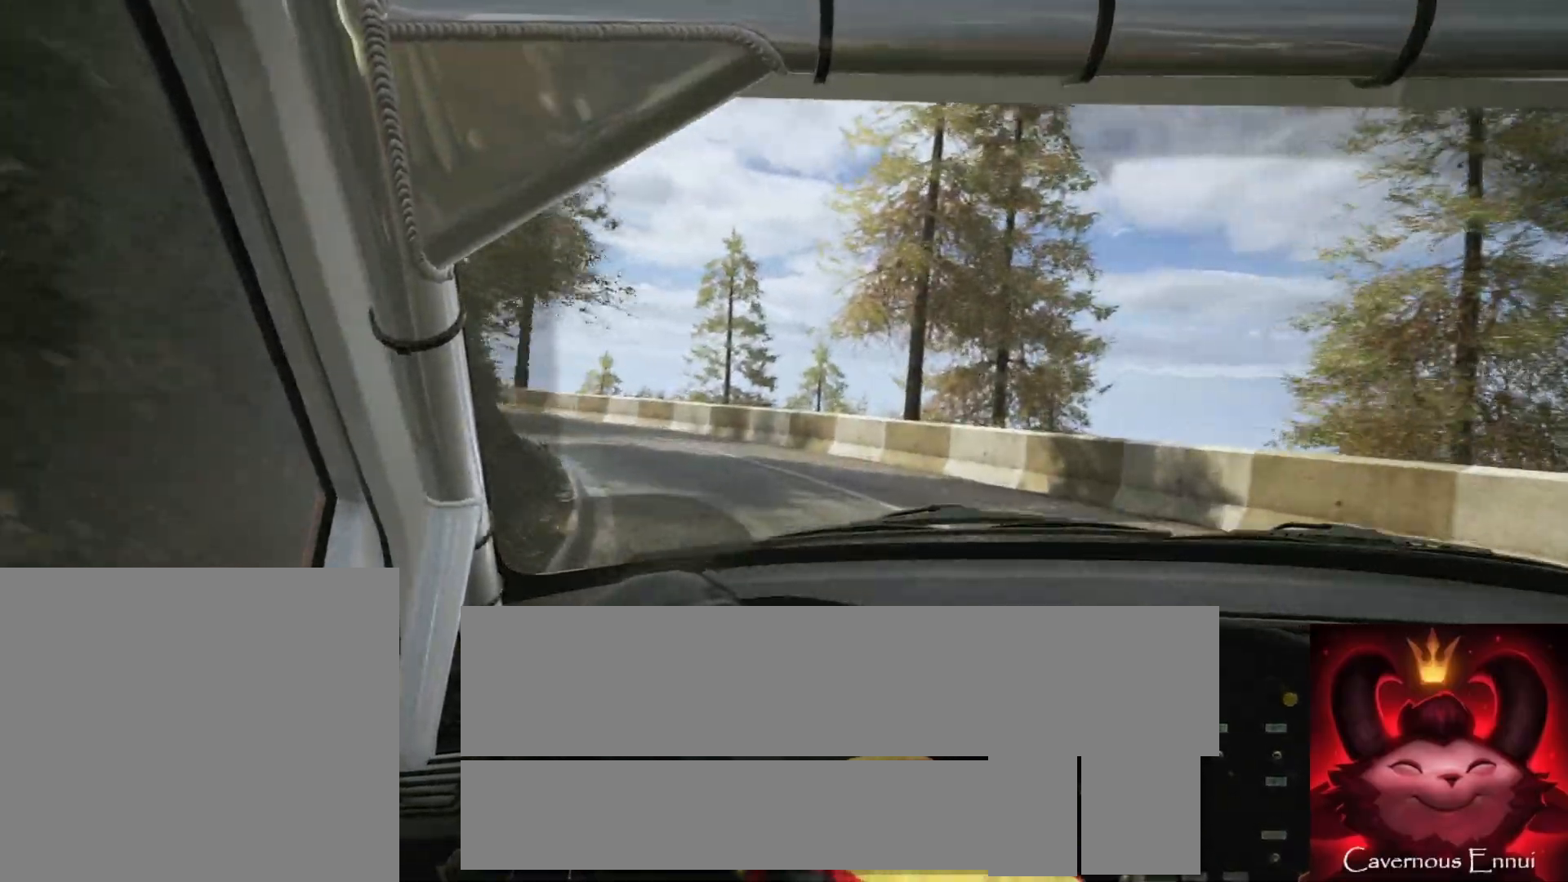
{"buttons": [], "left_stick": "left", "right_stick": "up", "events": [[367, "L2", "down"], [450, "L2", "up"]]}
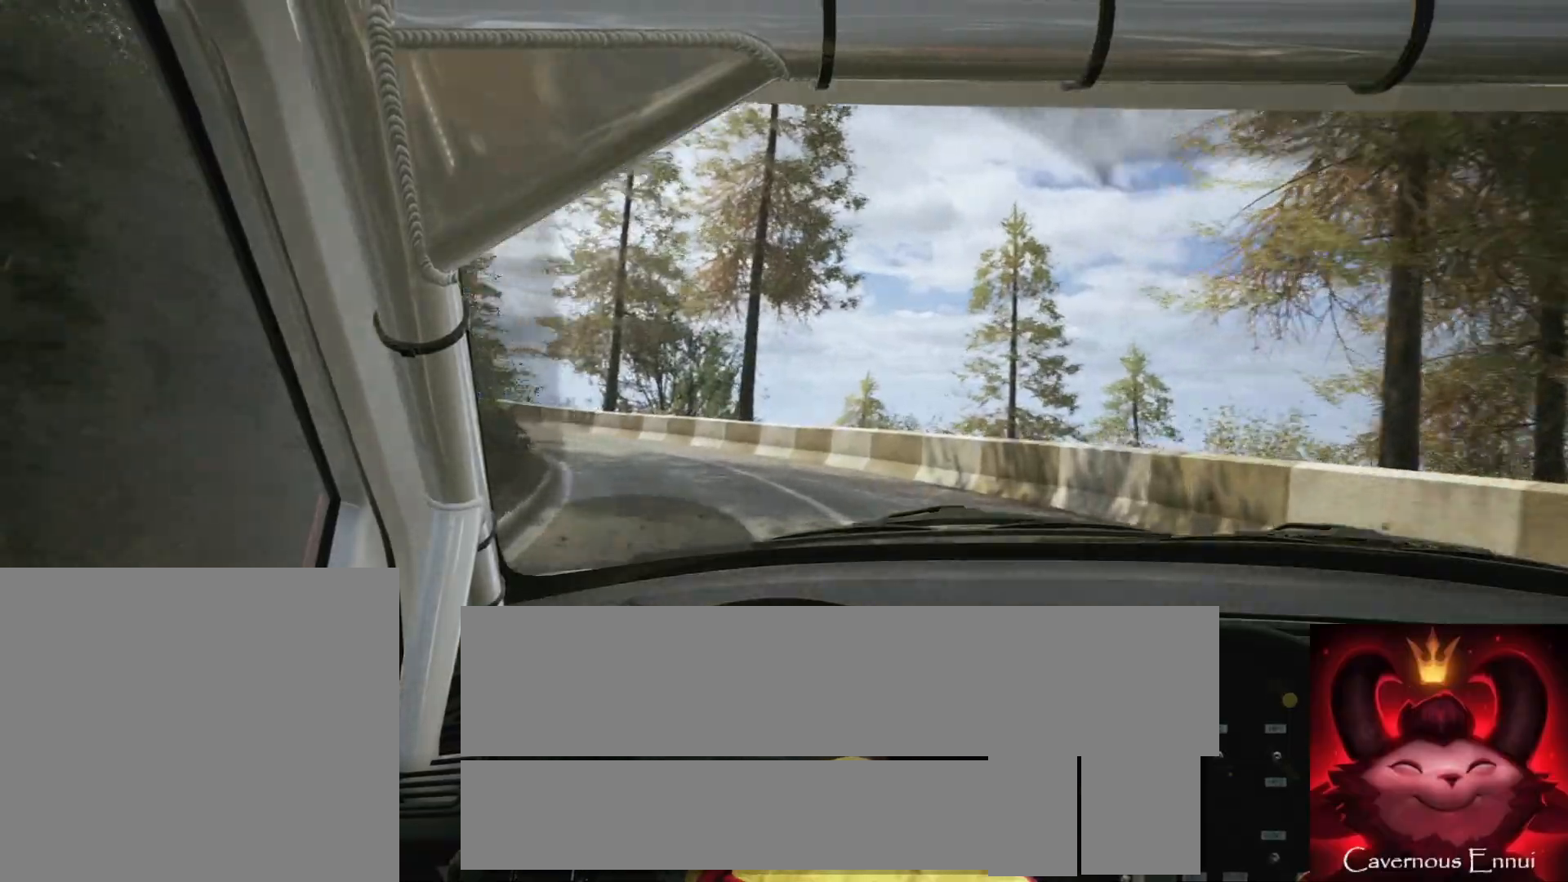
{"buttons": [], "left_stick": "center", "right_stick": "up", "events": [[350, "left_stick", "center"]]}
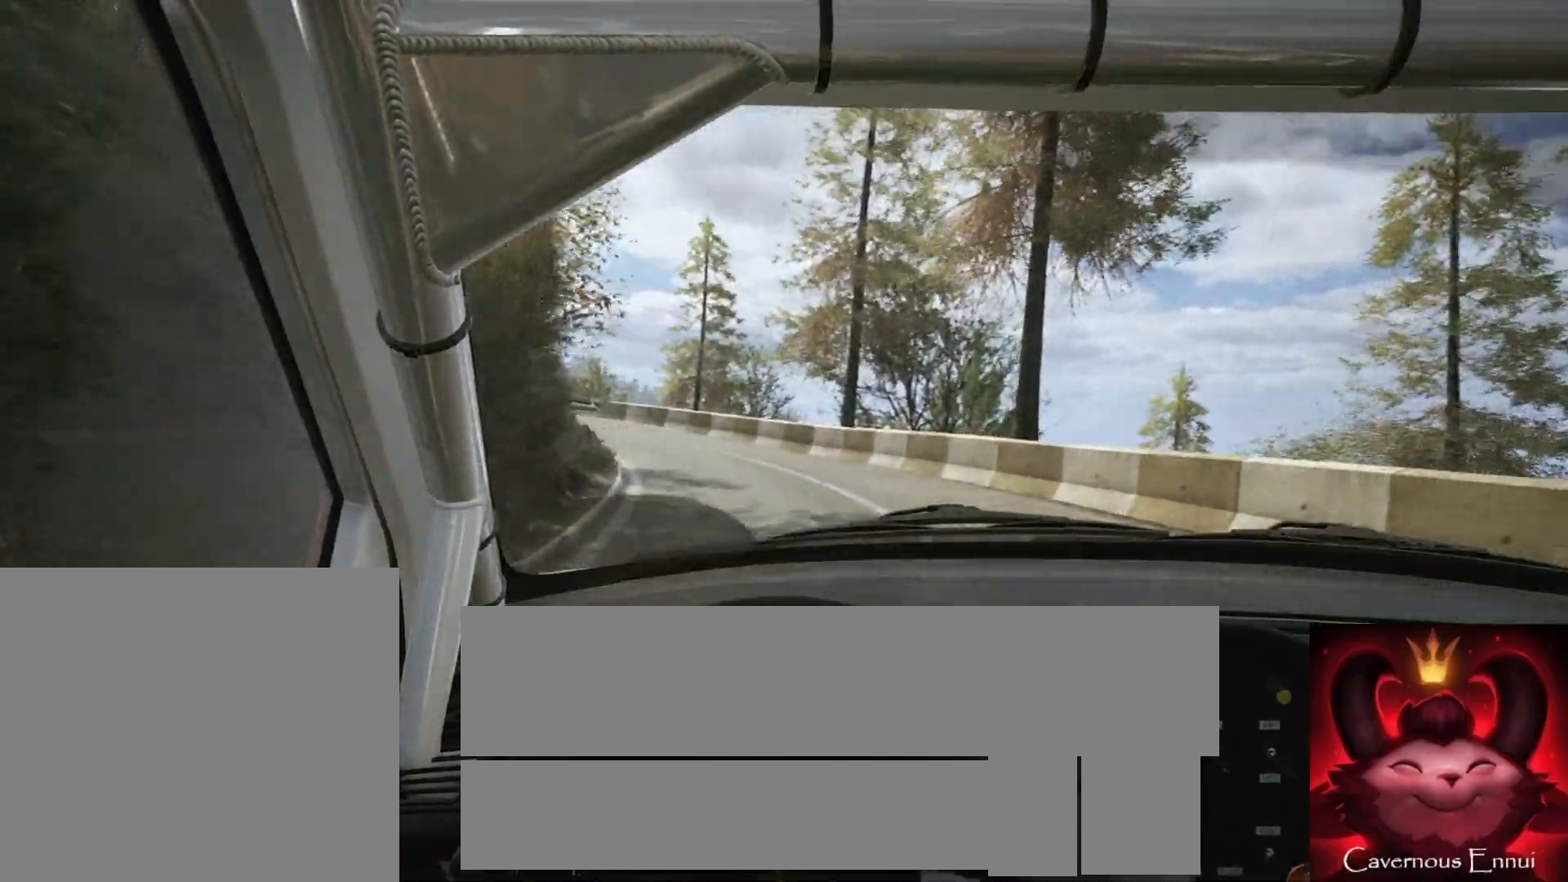
{"buttons": [], "left_stick": "left", "right_stick": "up", "events": [[50, "left_stick", "left"], [200, "left_stick", "center"], [350, "left_stick", "left"]]}
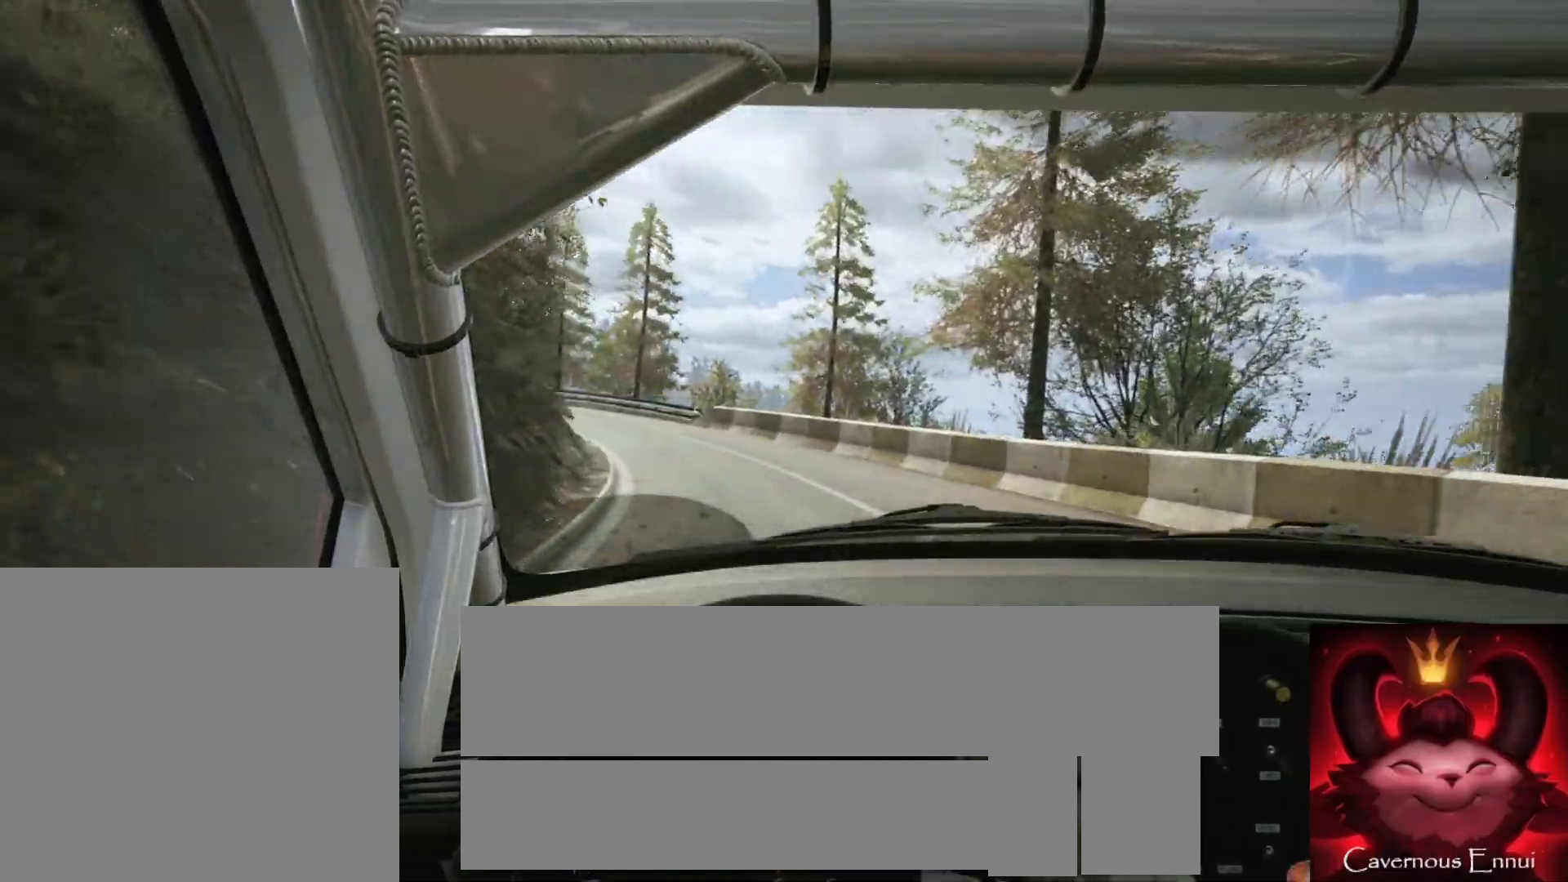
{"buttons": [], "left_stick": "left", "right_stick": "up", "events": [[83, "left_stick", "center"], [483, "left_stick", "left"]]}
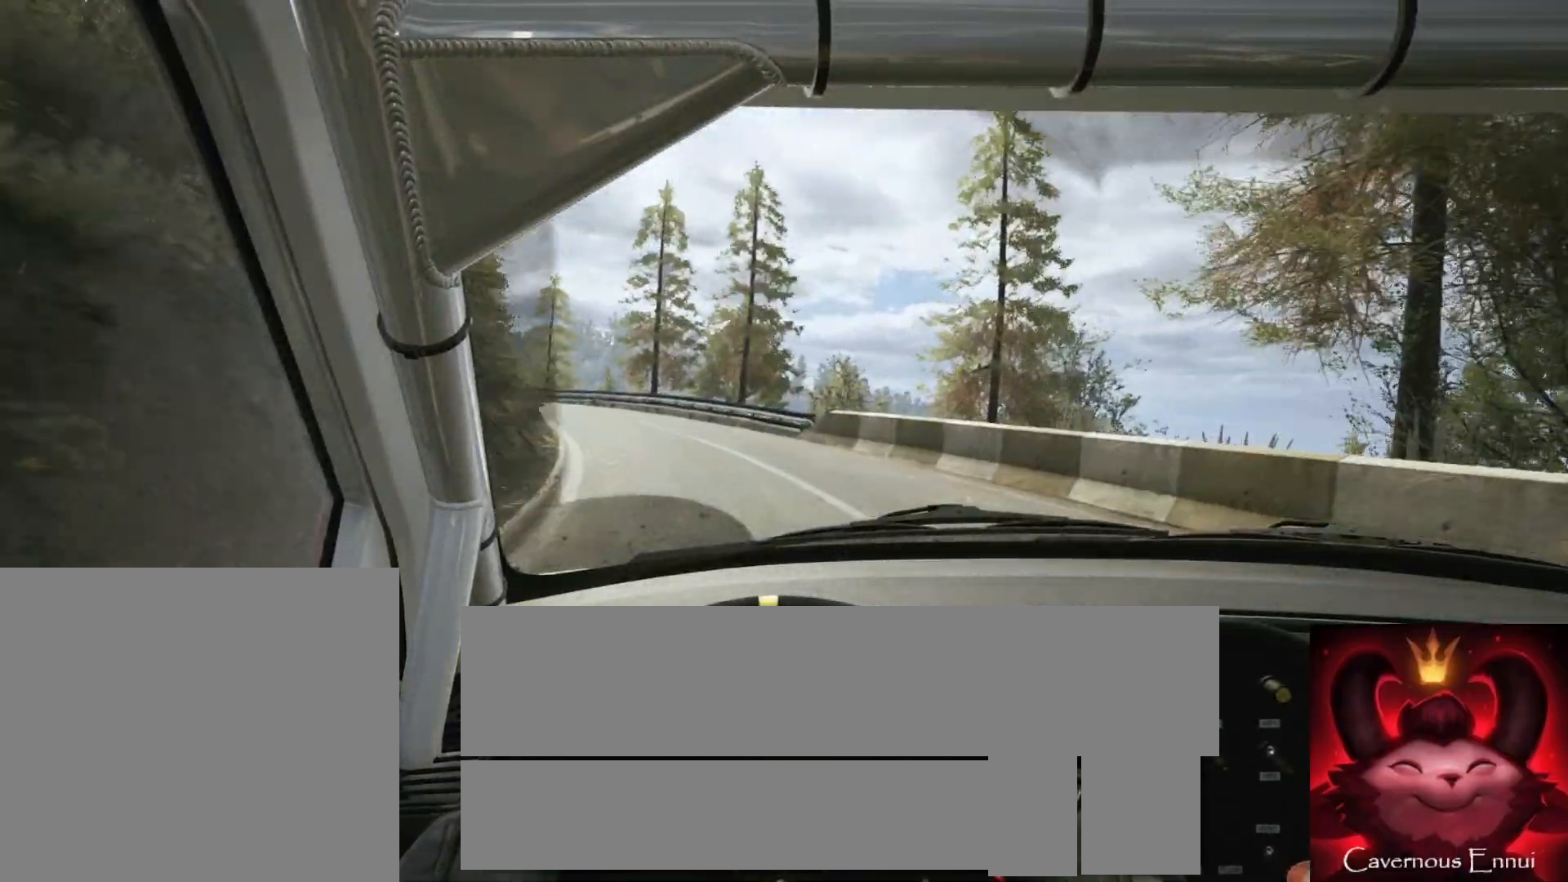
{"buttons": [], "left_stick": "left", "right_stick": "up", "events": [[367, "left_stick", "center"], [450, "left_stick", "left"]]}
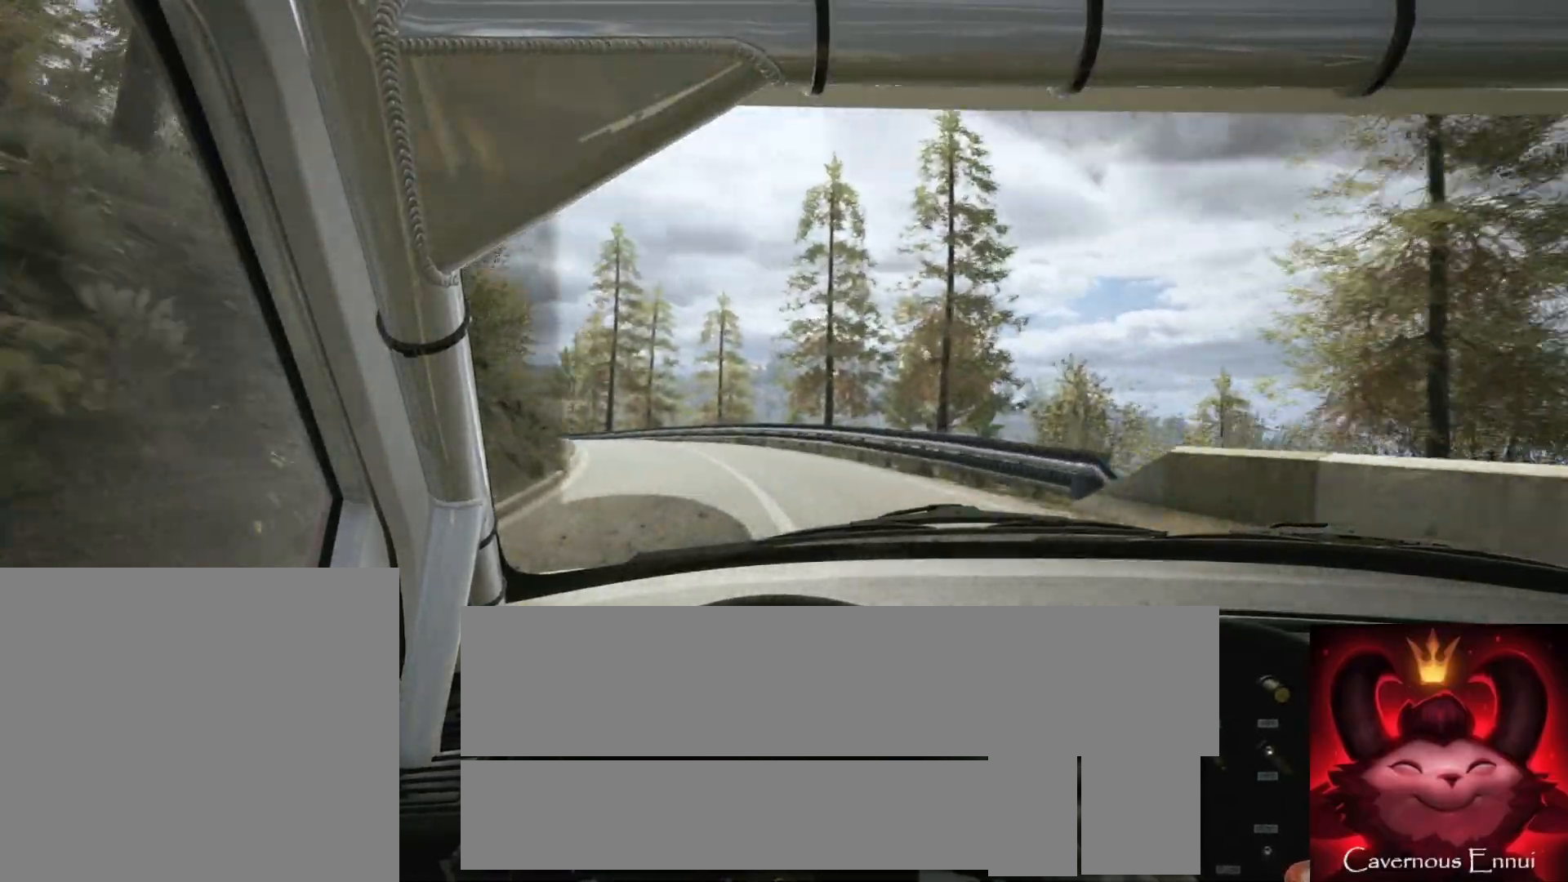
{"buttons": [], "left_stick": "left", "right_stick": "up", "events": [[283, "left_stick", "center"], [433, "left_stick", "left"]]}